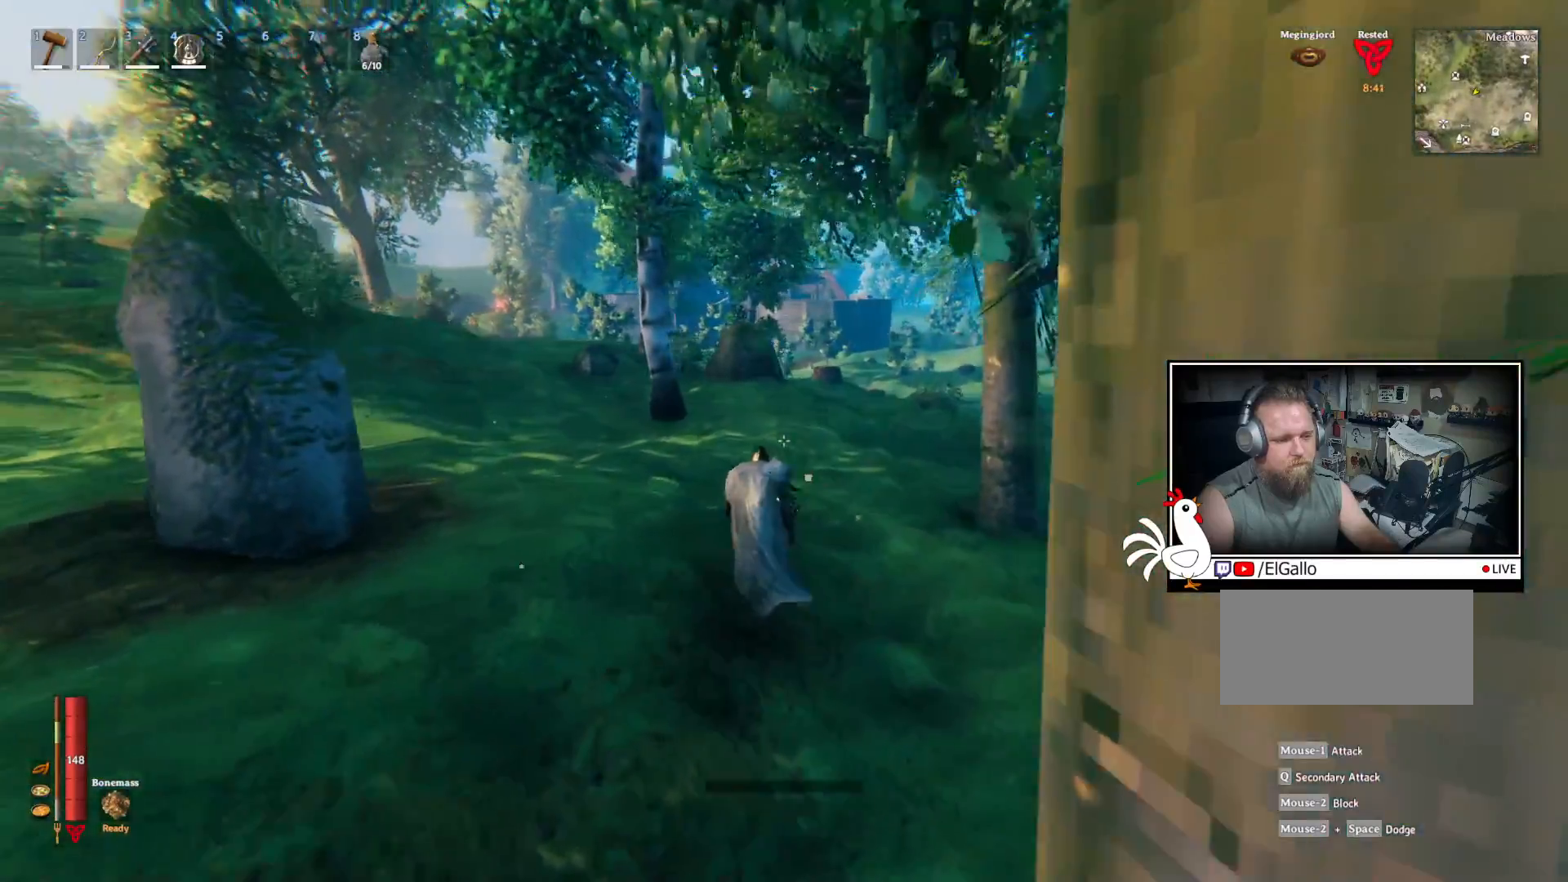
Gameplay with keyboard and mouse; each line is a JSON object with the keys and mouse buttons held at the frame after it. "events" lists presses ("down") and releases ("up") of "a", "ctrl", "d", "e", "q", "s", "shift", "space", "w", "mouse_left", "mouse_wheel", "mouse_right", "mouse_mb4" and "mouse_mb5" between this image and that frame as [ms after this image, input, new state], when the widget could be followed in between. "mouse_left", "mouse_wheel", "mouse_right", "mouse_mb4", "mouse_mb5" = the "left", "wheel", "right", "mb4", "mb5" buttons of the "mouse" list. No other keys are recorded. "wheel" means that the mouse wheel is clicked or scrolled. Mouse movement is not recorded.
{"keys": ["w"], "mouse": [], "events": []}
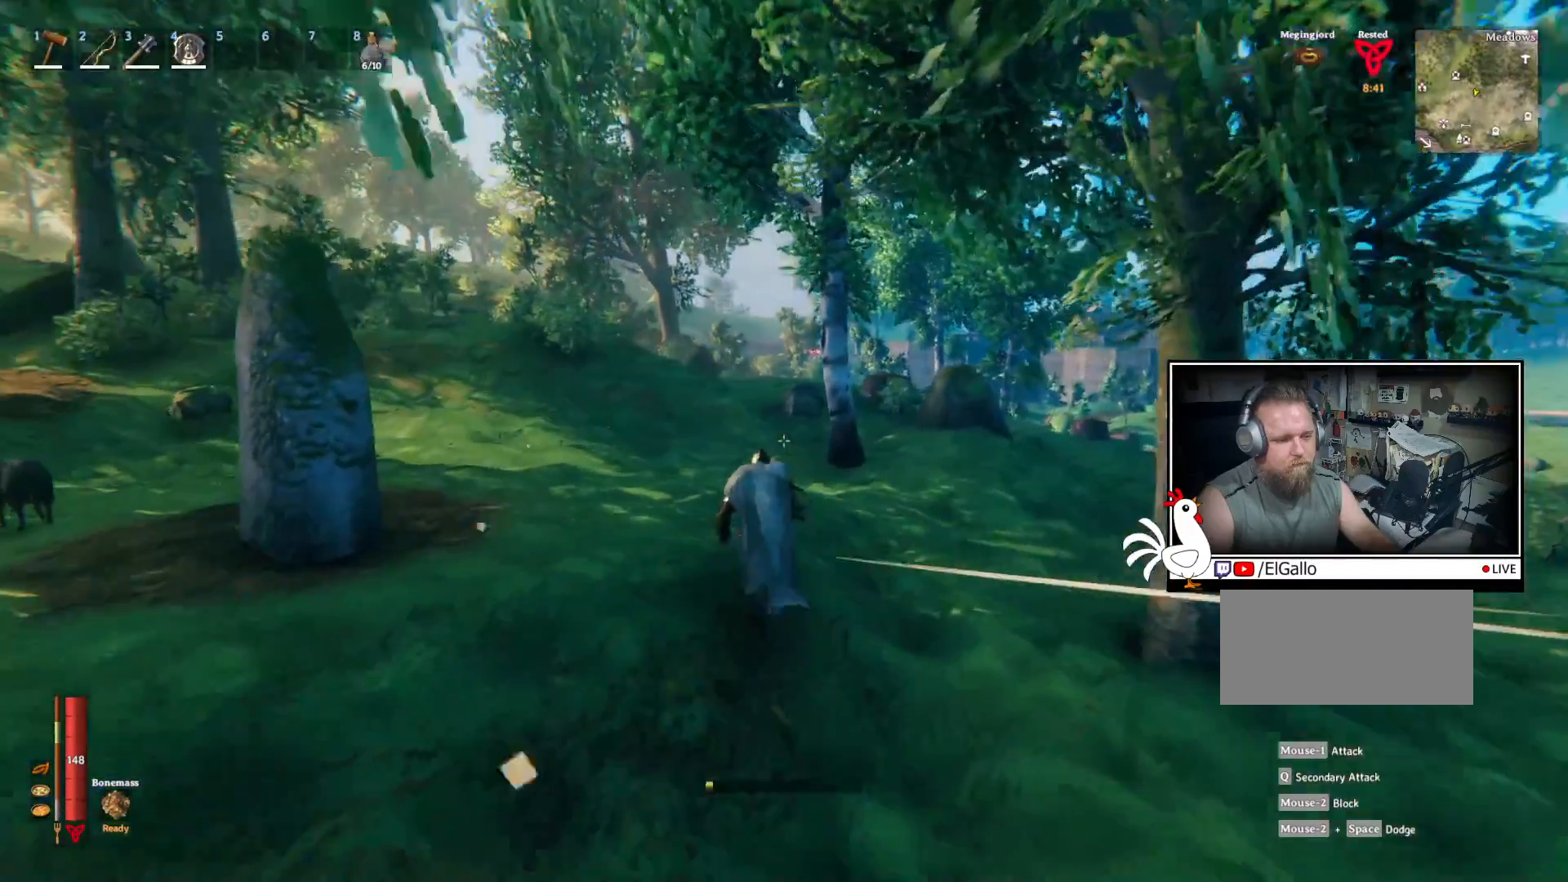
{"keys": ["w"], "mouse": [], "events": []}
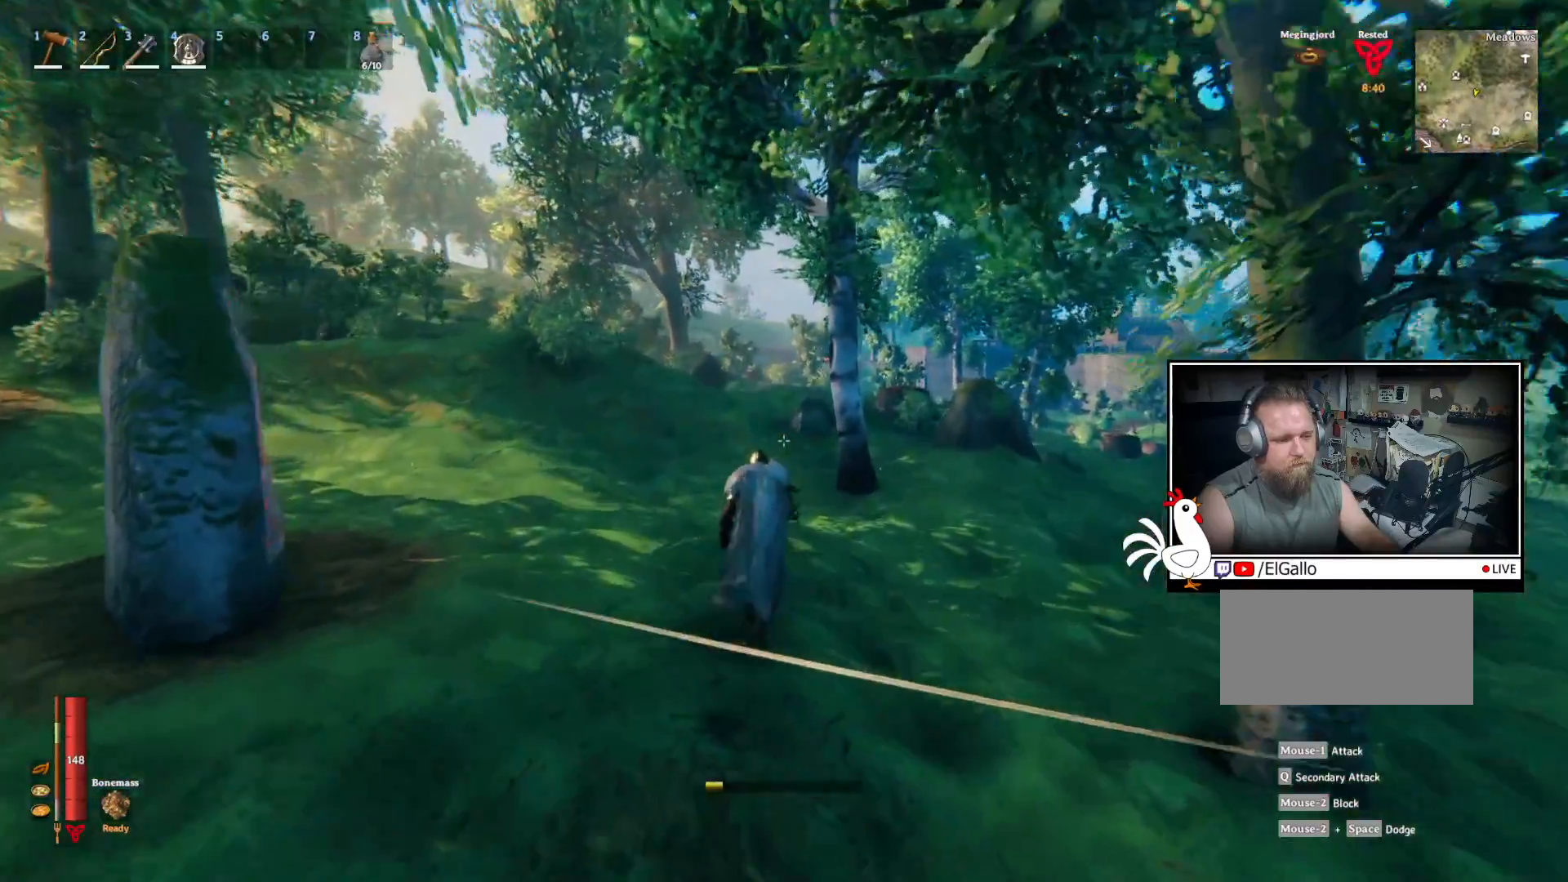
{"keys": ["w"], "mouse": [], "events": []}
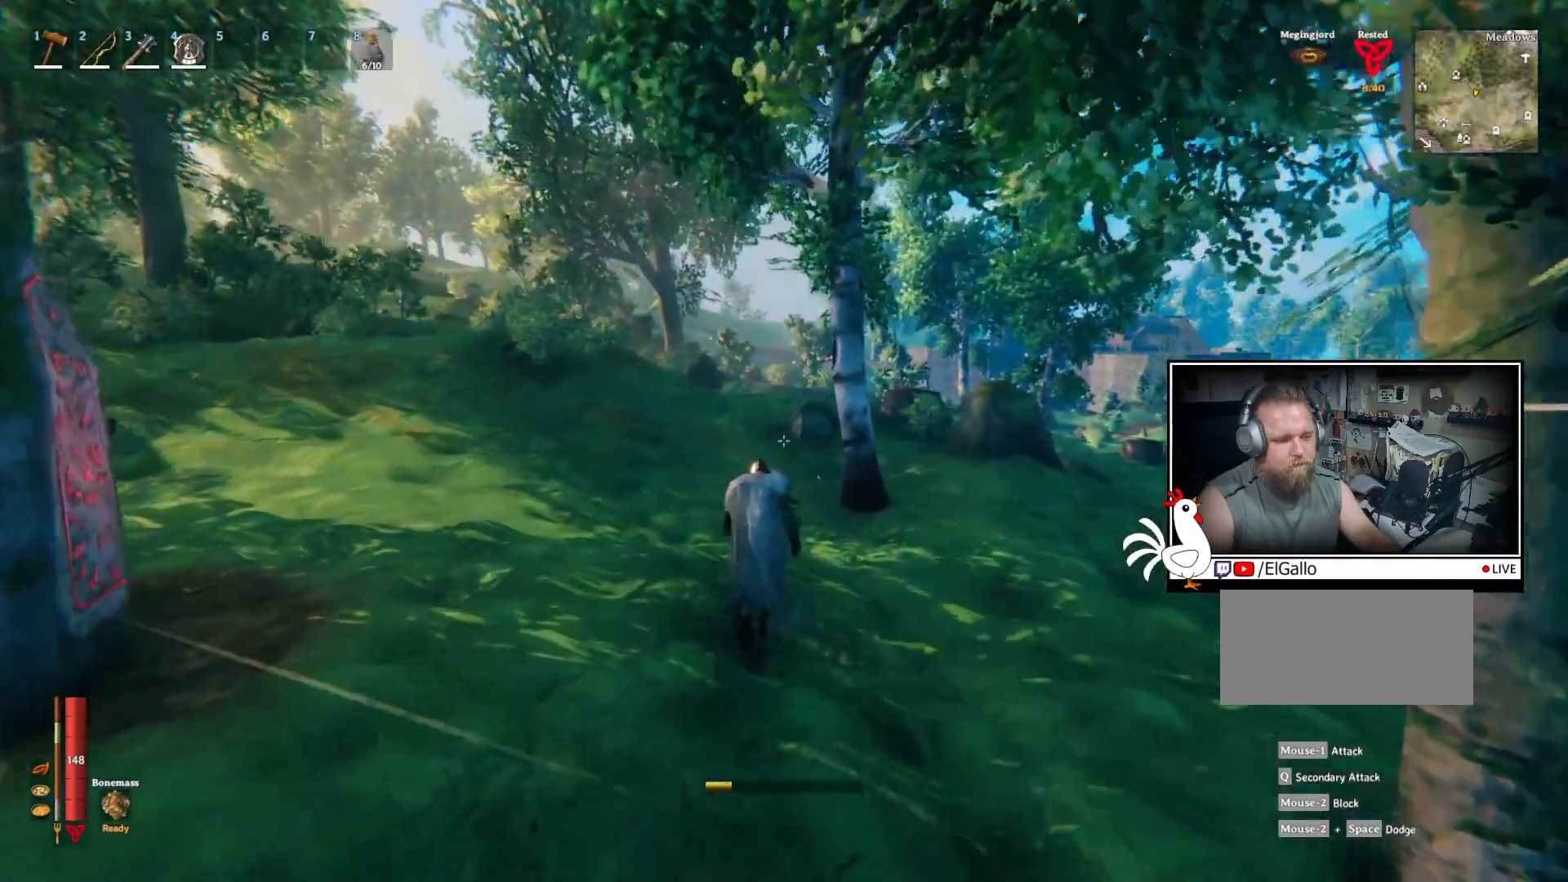
{"keys": ["w"], "mouse": [], "events": []}
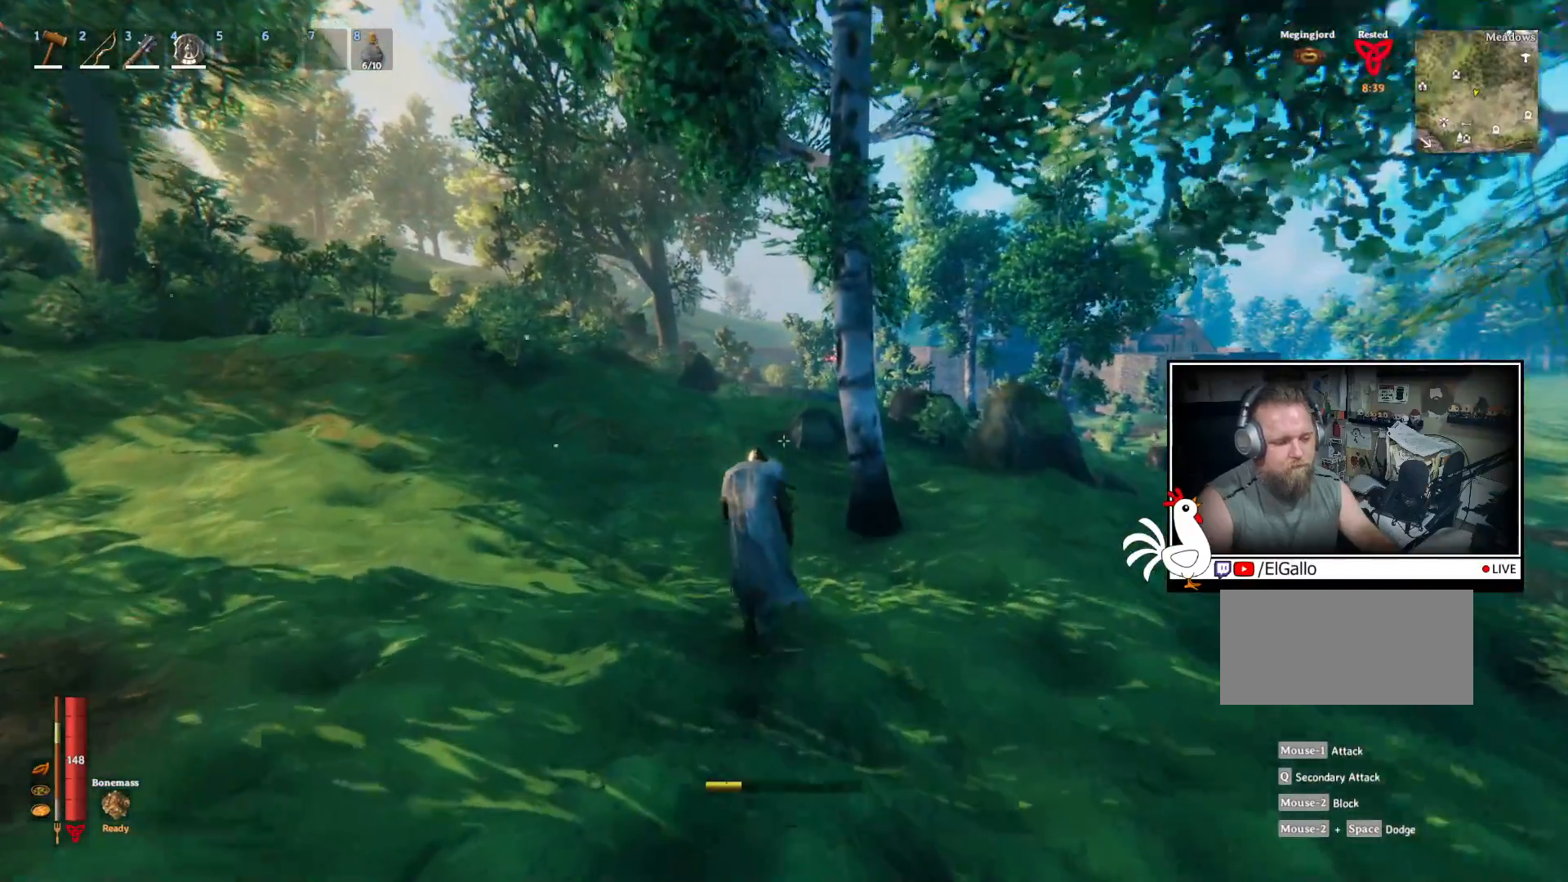
{"keys": [], "mouse": [], "events": [[250, "mouse_wheel", "down"], [333, "w", "up"], [400, "mouse_wheel", "up"]]}
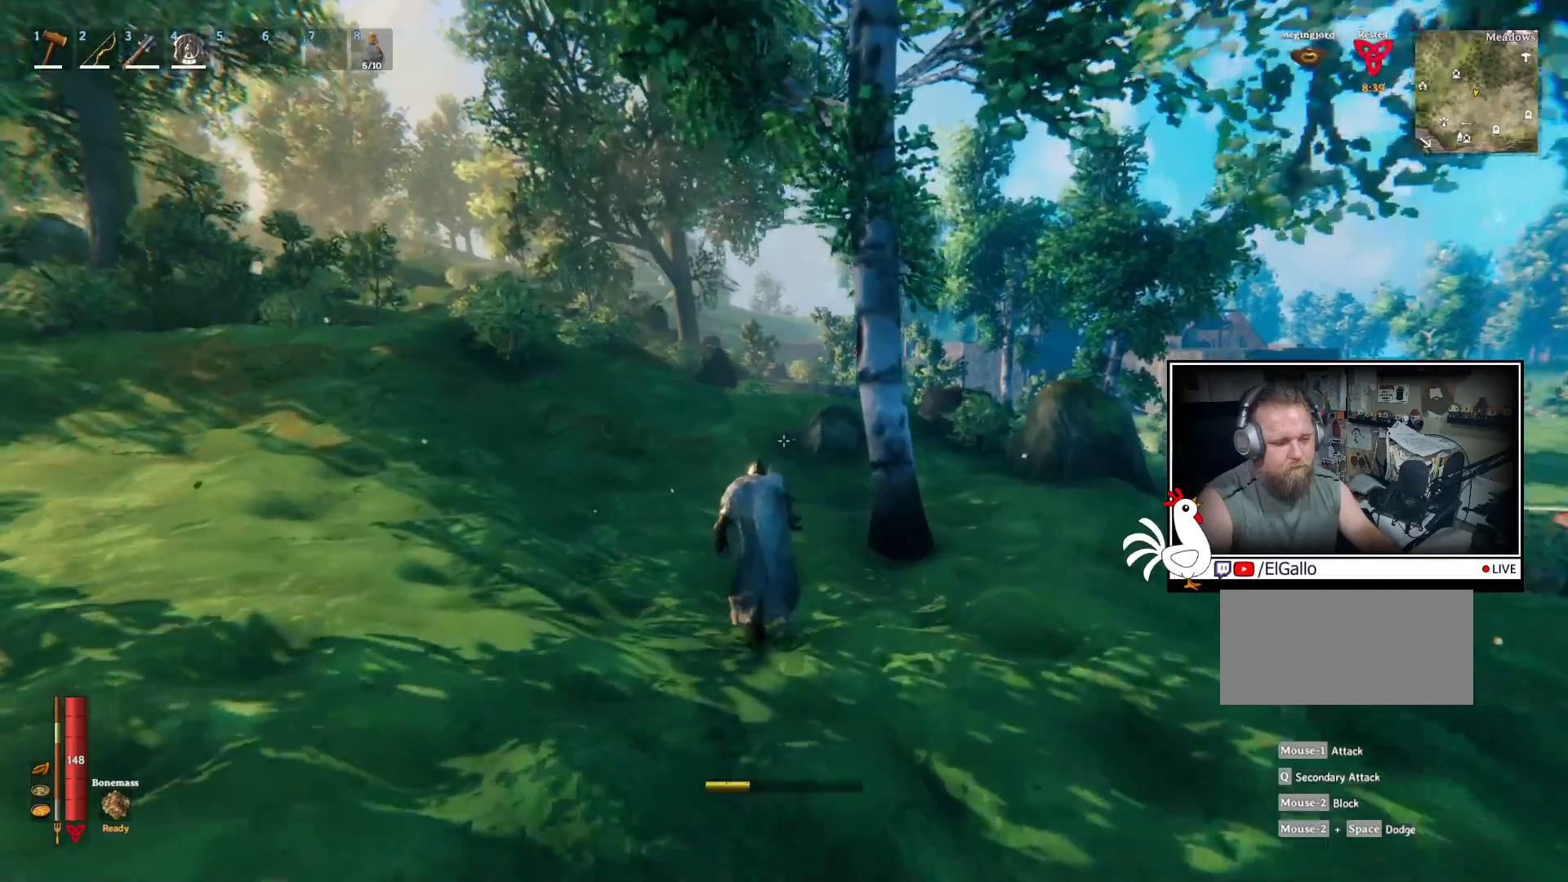
{"keys": [], "mouse": [], "events": []}
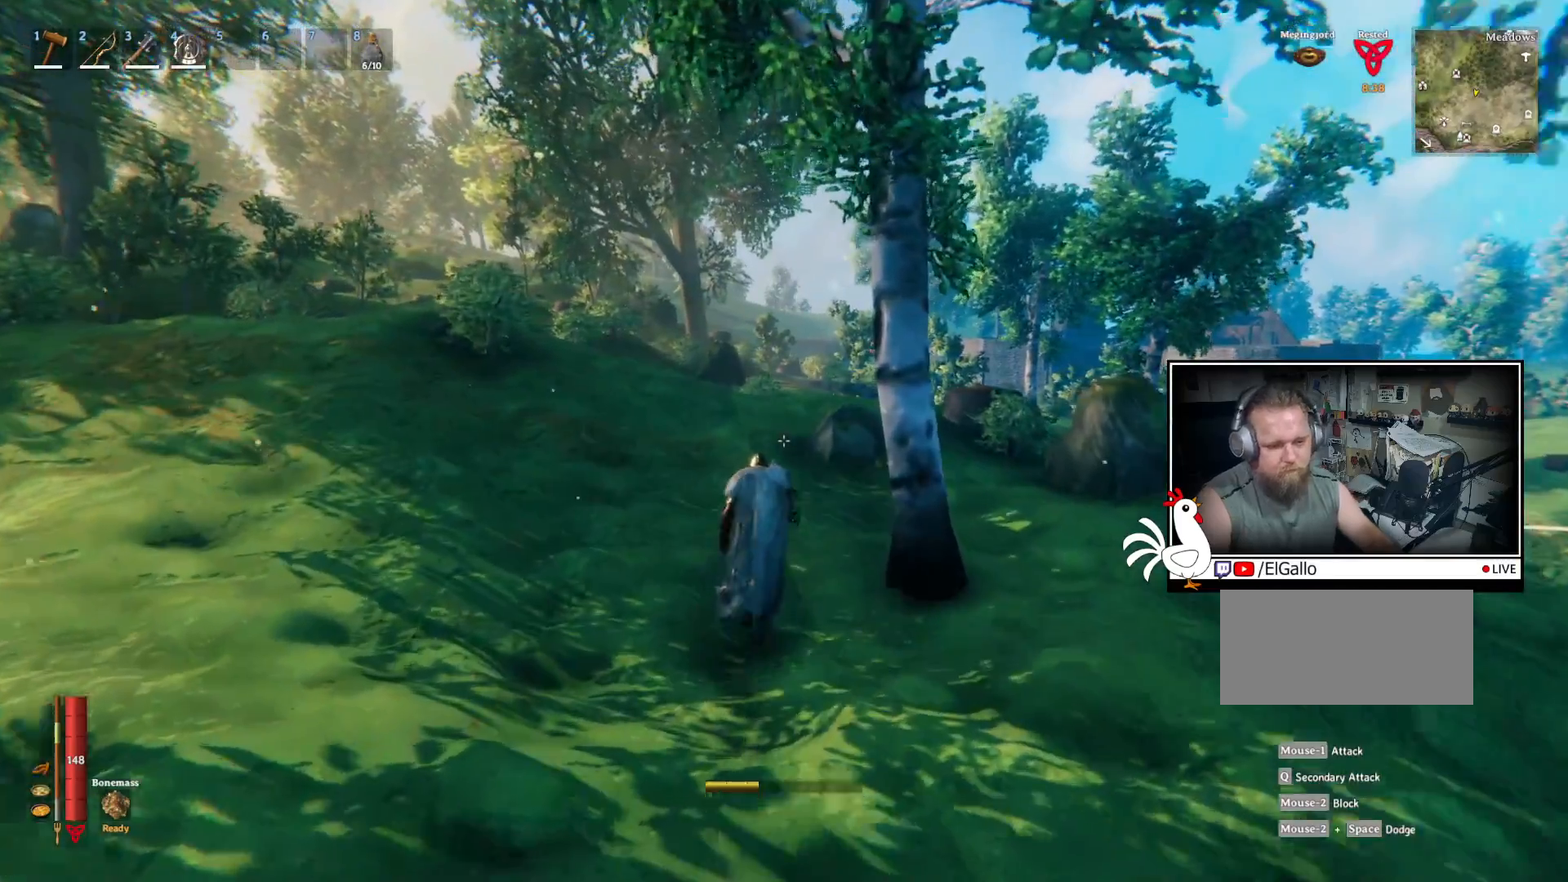
{"keys": [], "mouse": [], "events": []}
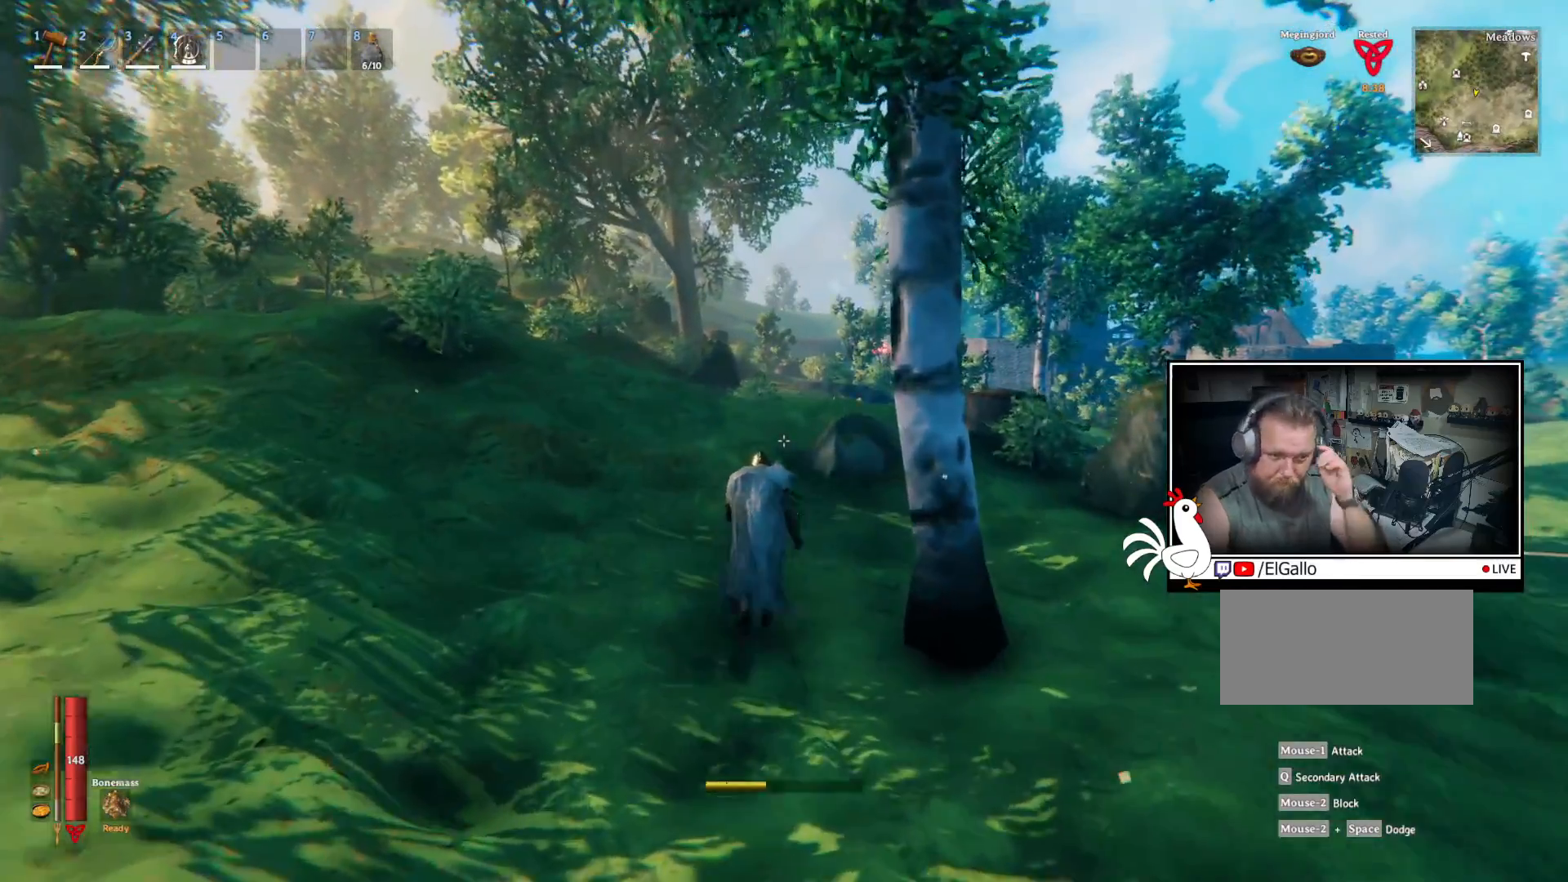
{"keys": [], "mouse": [], "events": []}
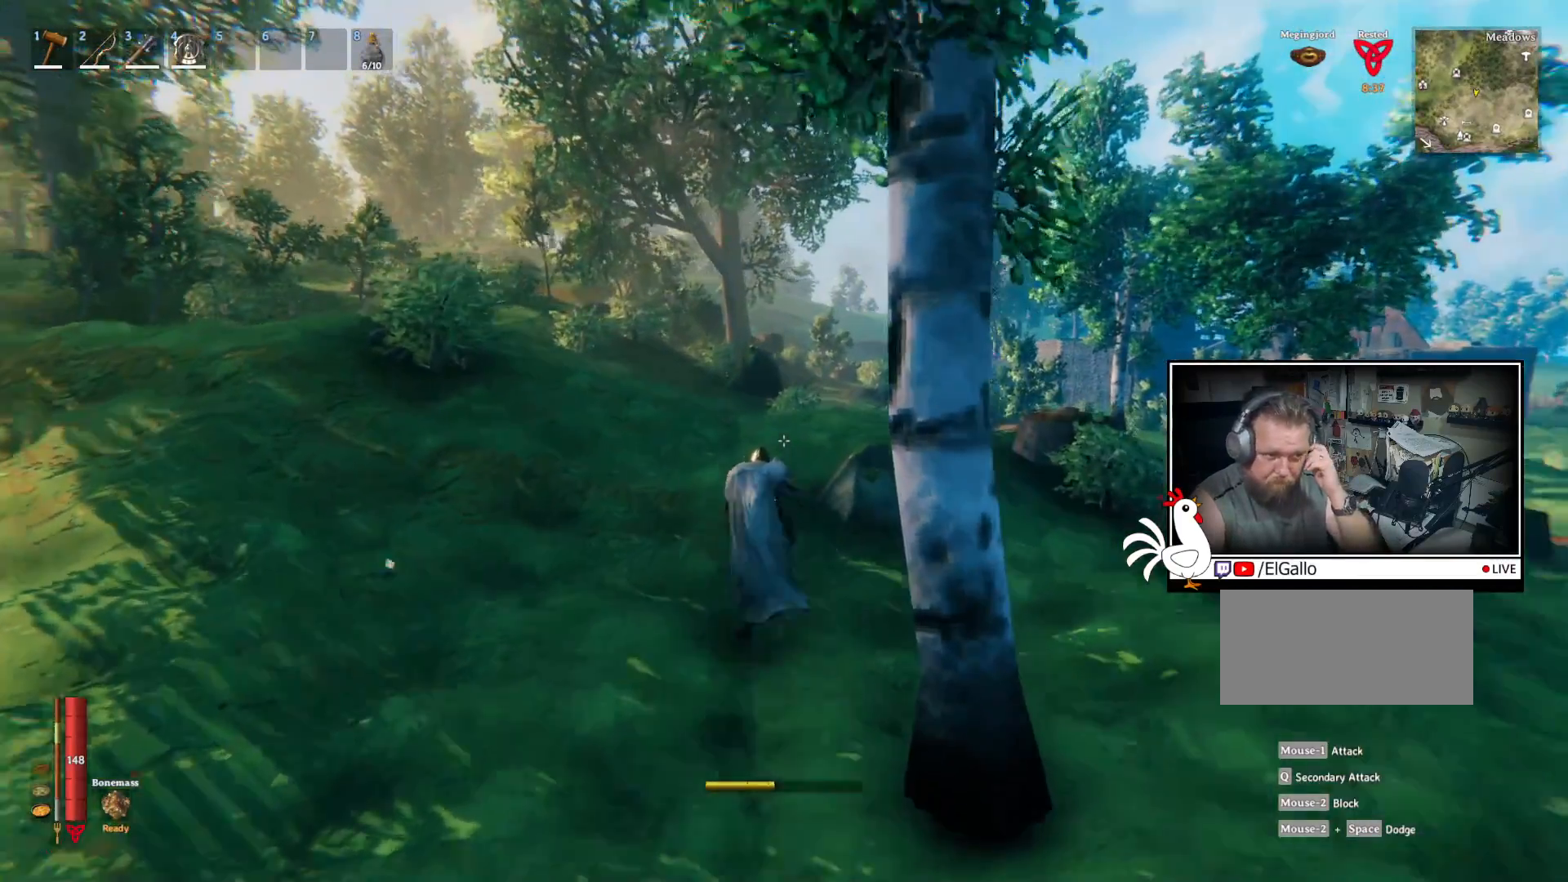
{"keys": [], "mouse": [], "events": []}
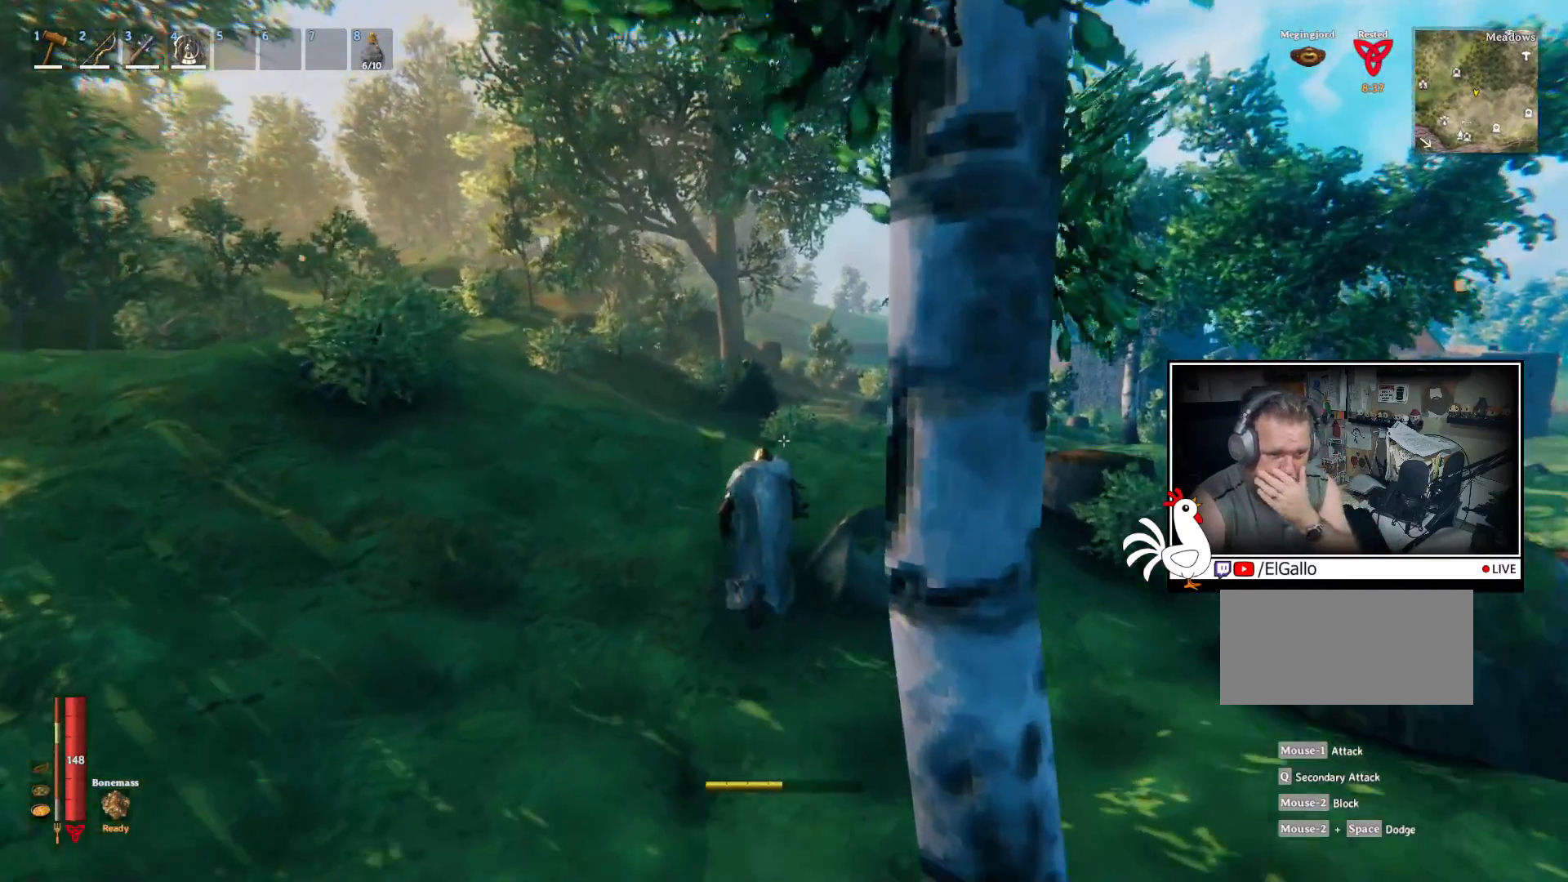
{"keys": [], "mouse": [], "events": []}
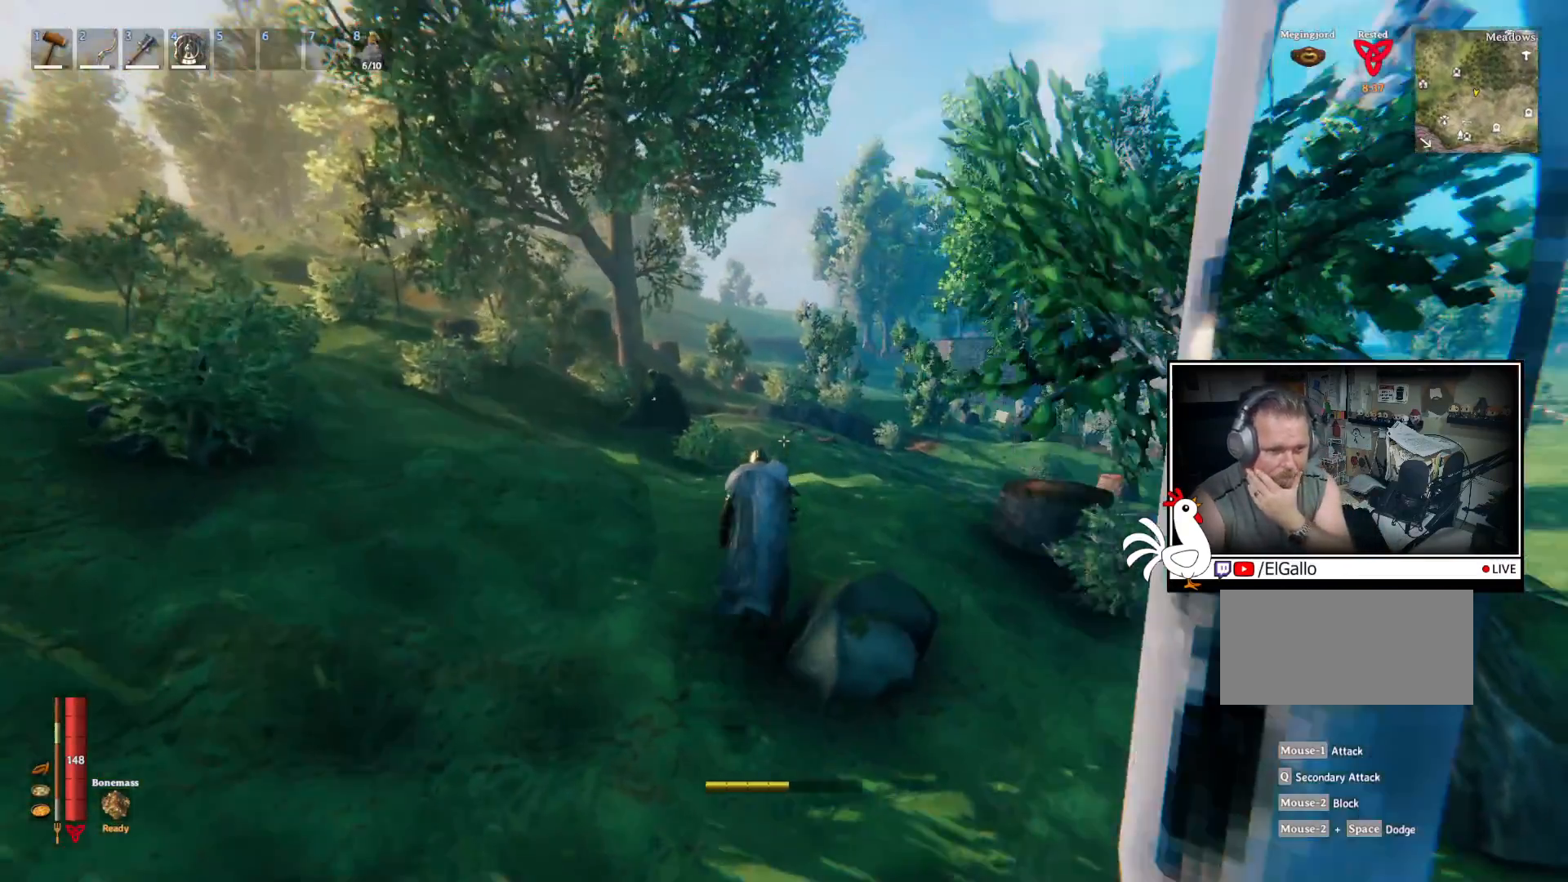
{"keys": [], "mouse": [], "events": []}
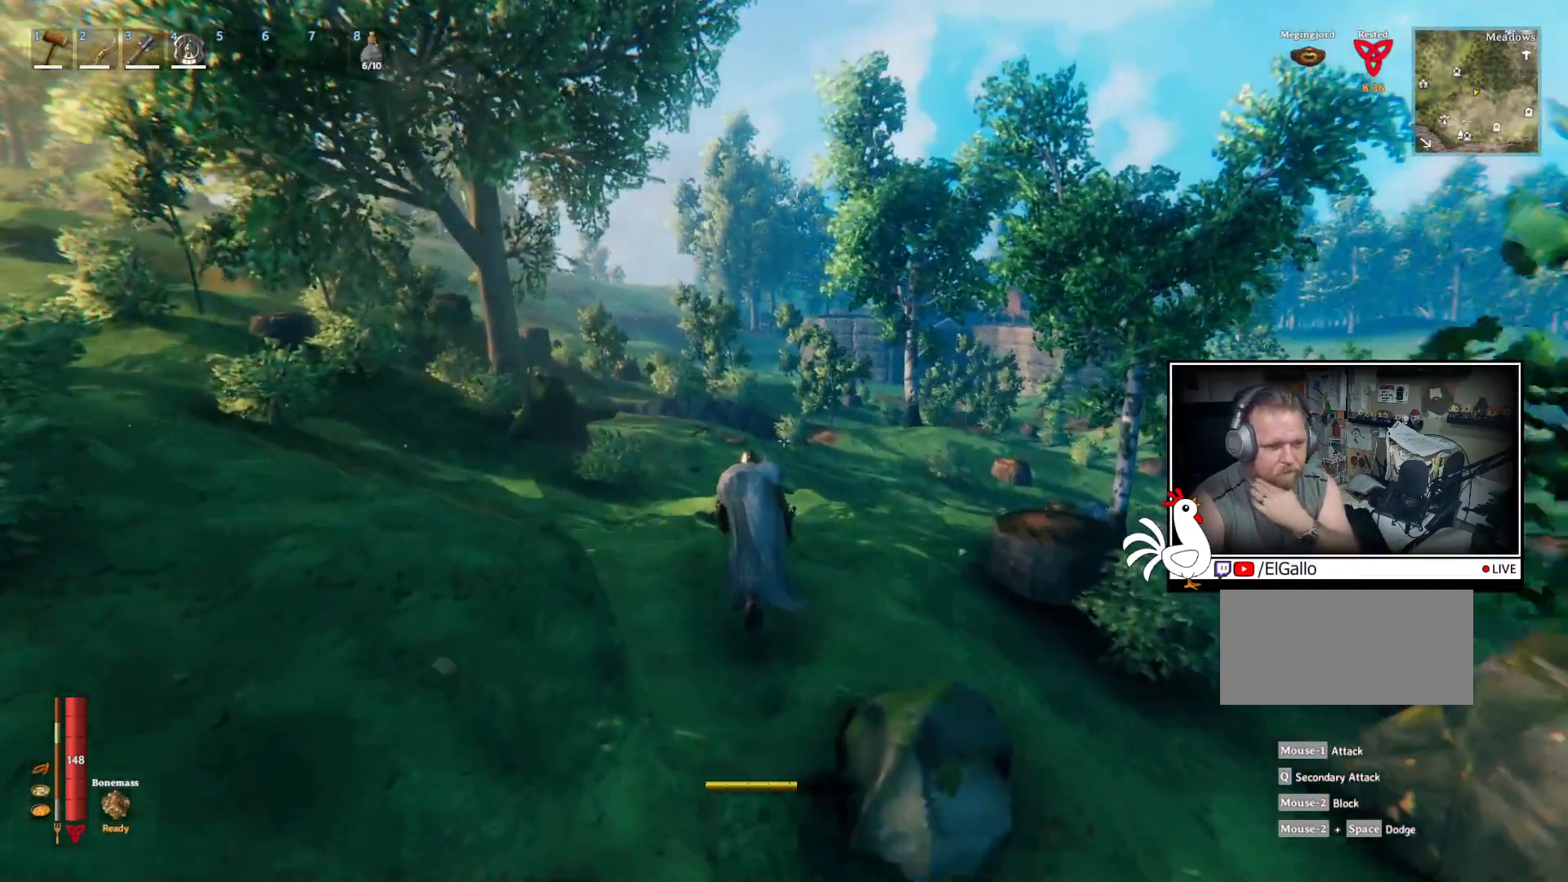
{"keys": [], "mouse": ["right"], "events": [[433, "mouse_right", "down"]]}
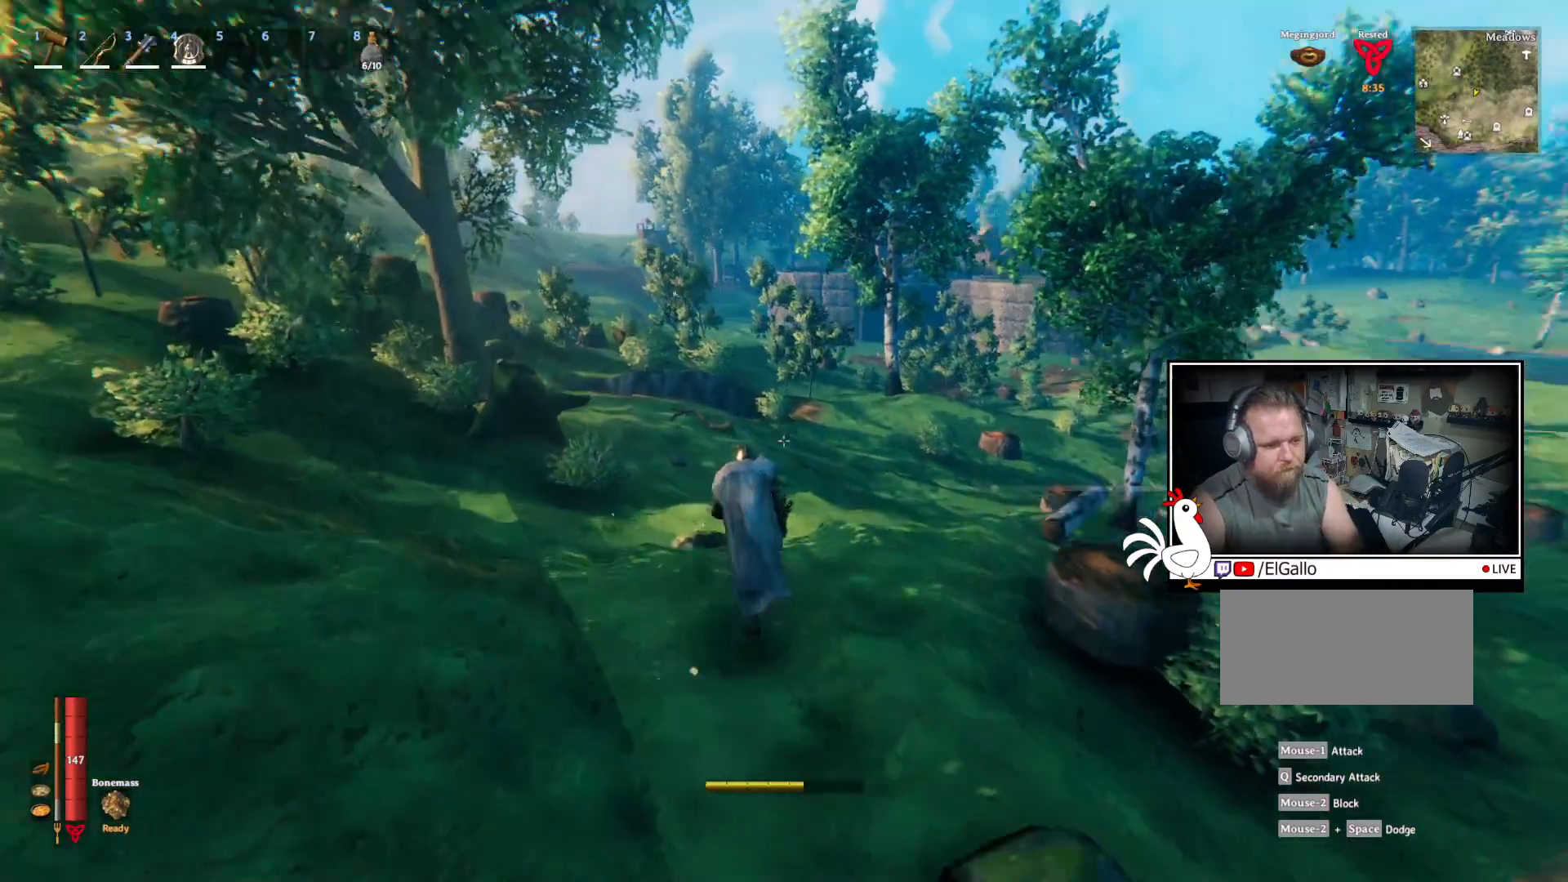
{"keys": [], "mouse": ["right"], "events": []}
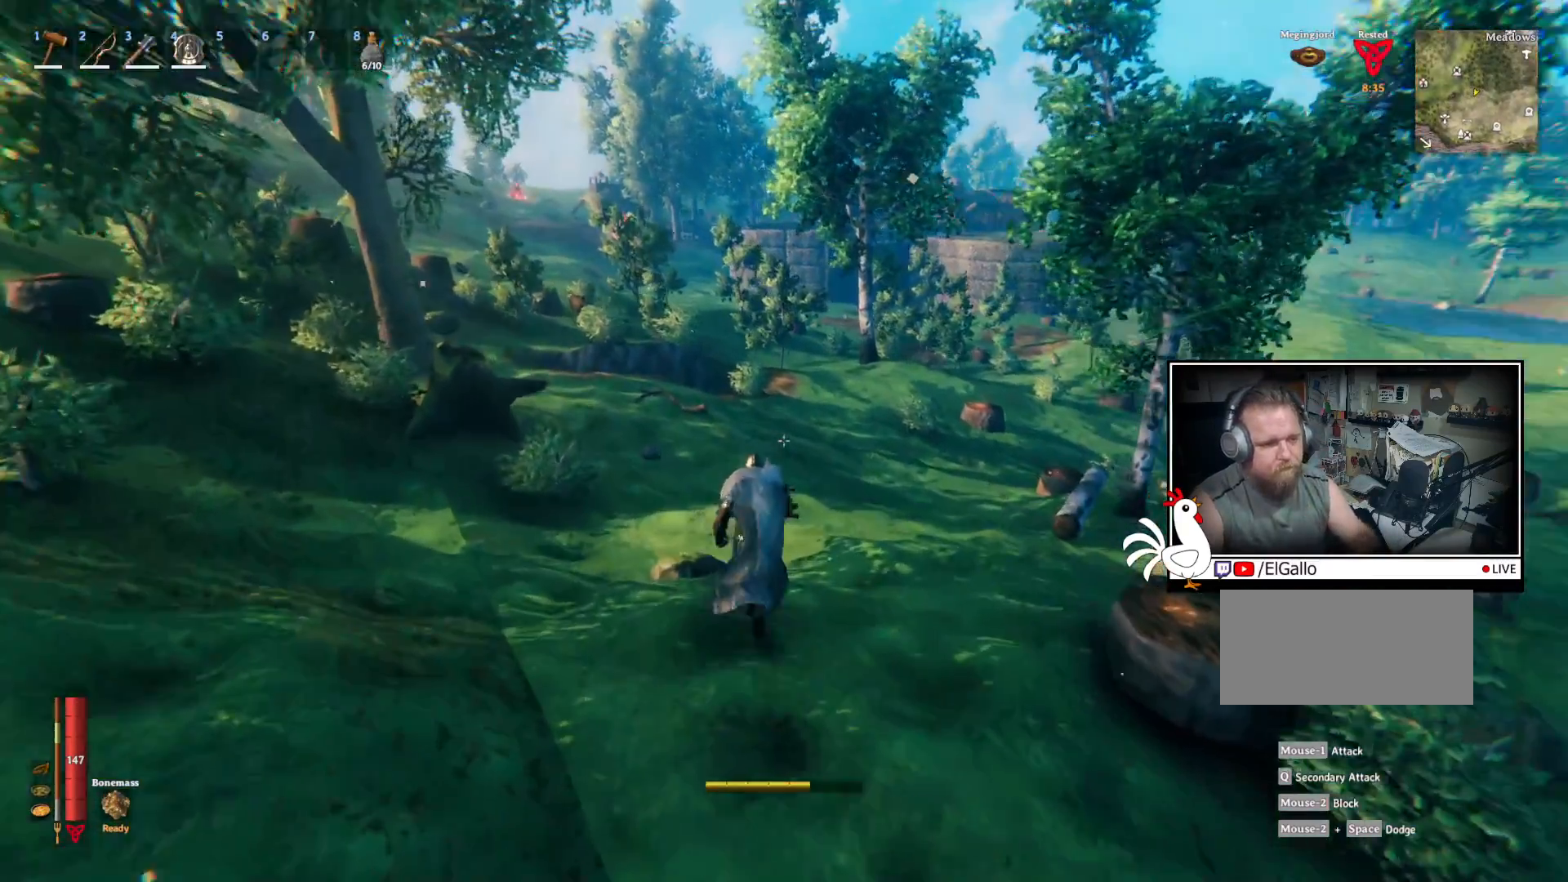
{"keys": ["shift"], "mouse": [], "events": [[467, "shift", "down"], [483, "mouse_right", "up"]]}
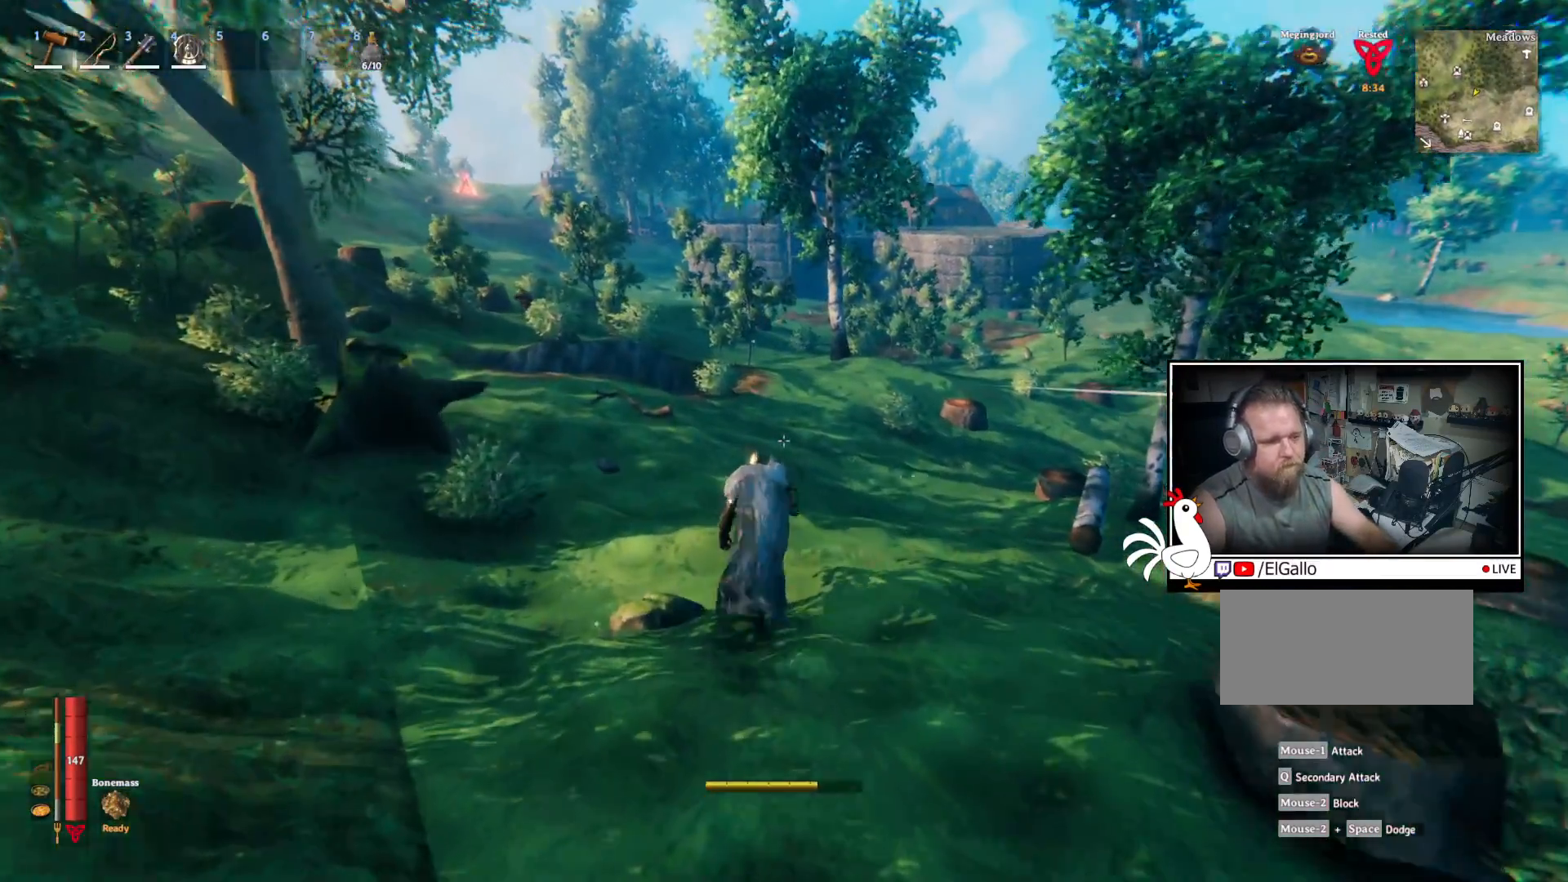
{"keys": ["shift"], "mouse": [], "events": []}
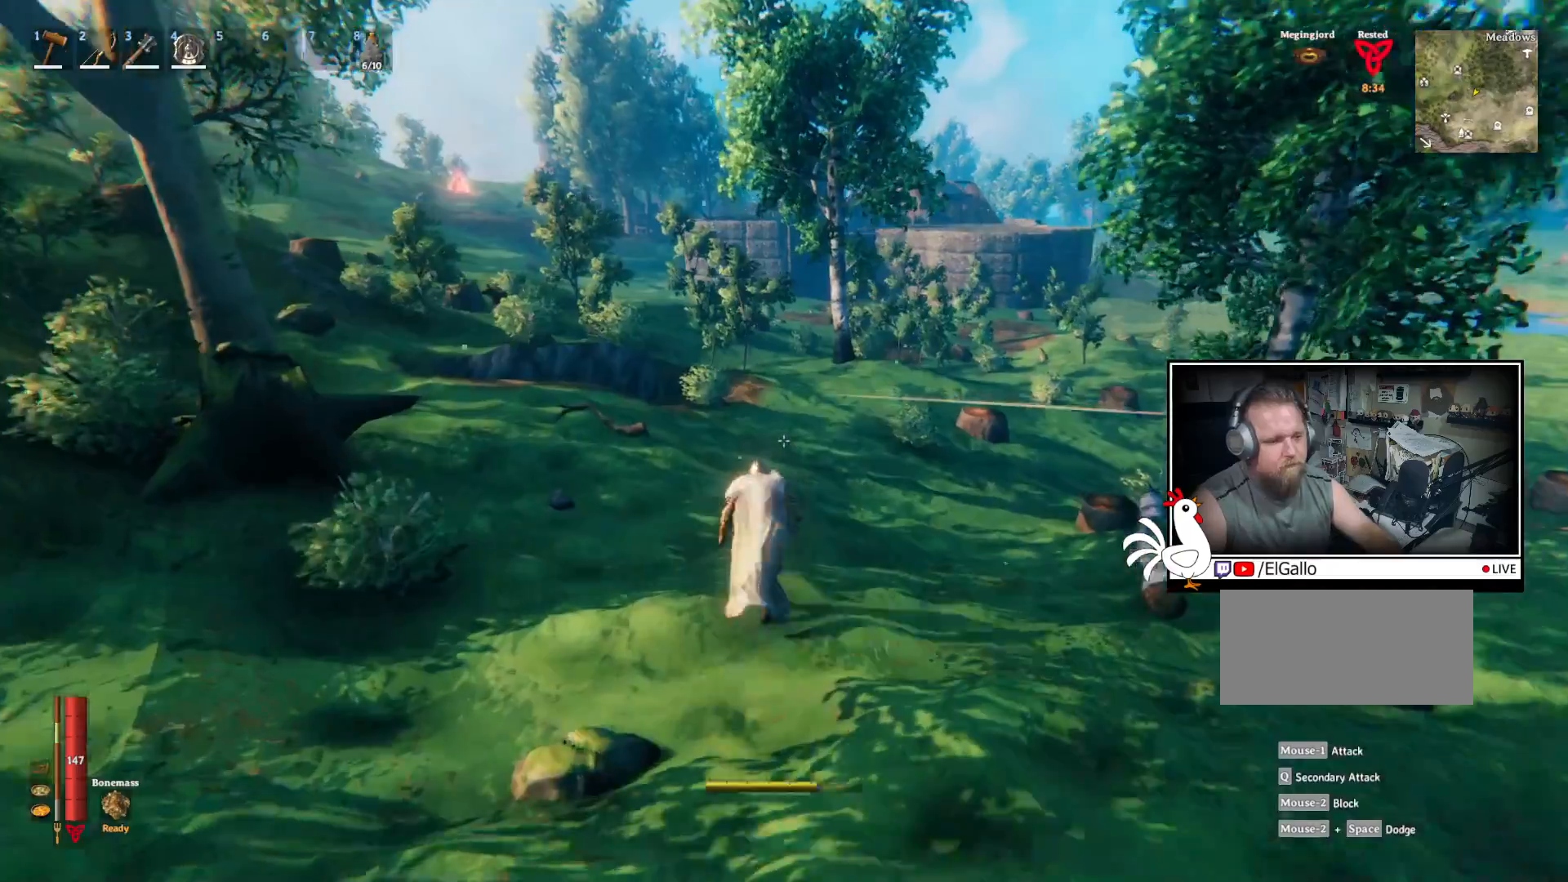
{"keys": ["shift"], "mouse": [], "events": []}
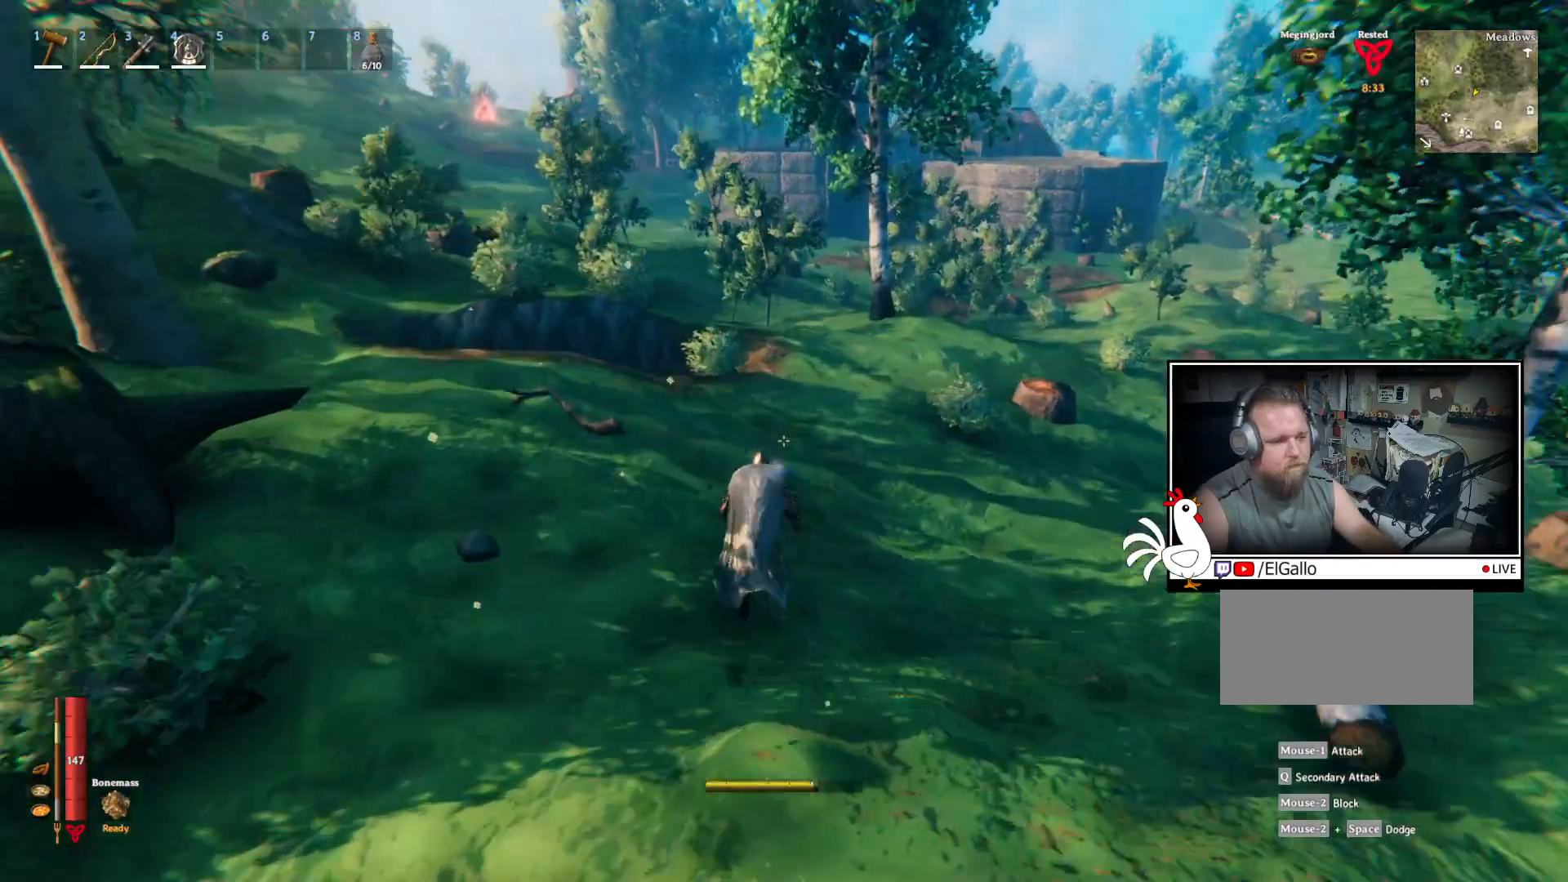
{"keys": ["shift"], "mouse": [], "events": []}
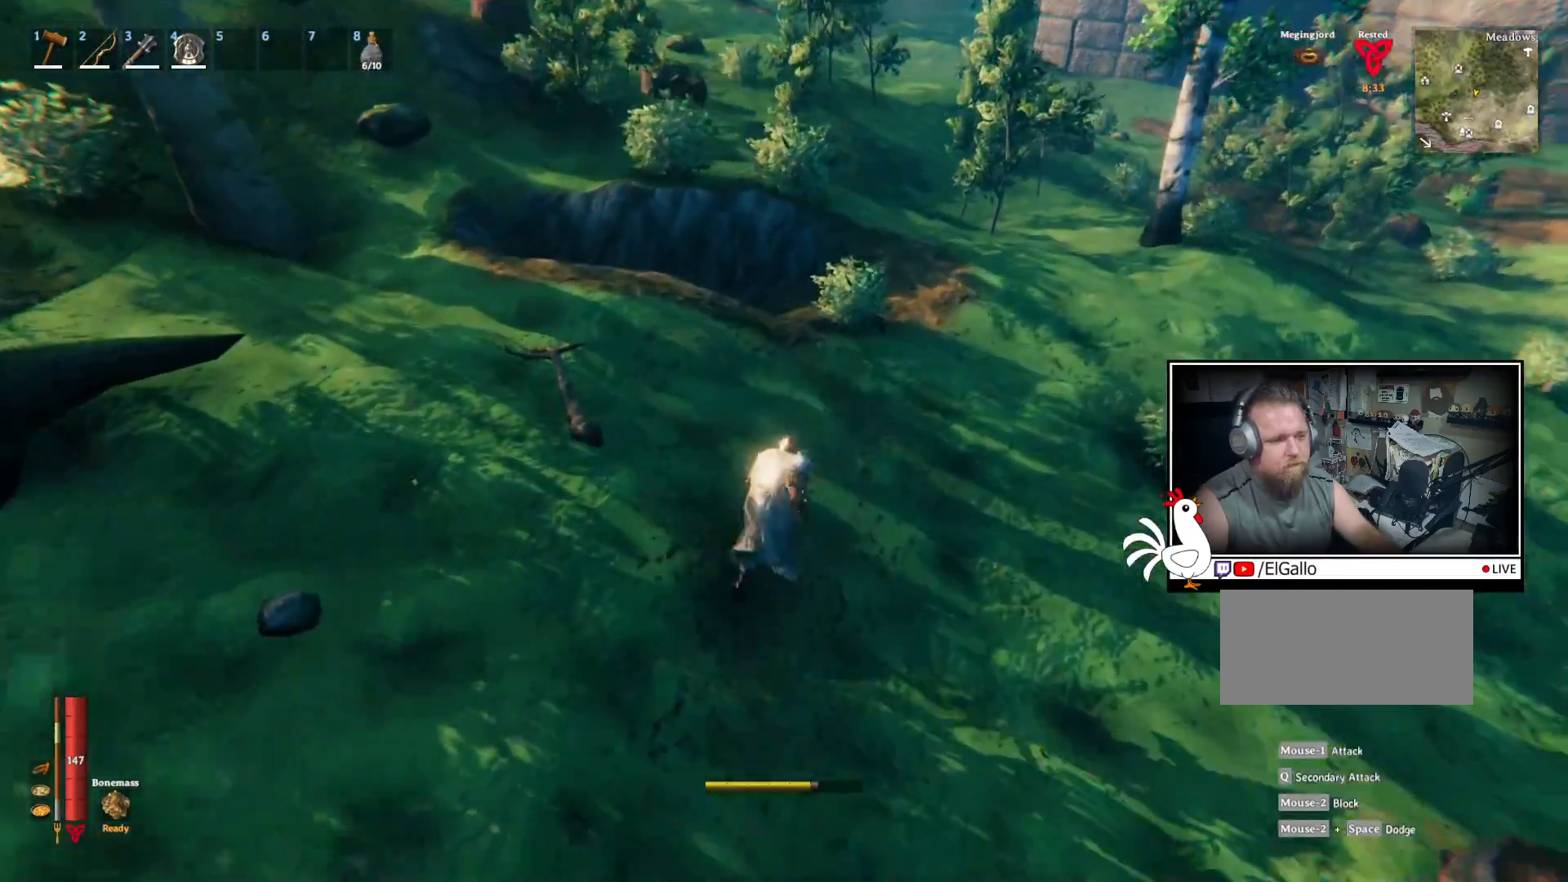
{"keys": ["shift"], "mouse": [], "events": []}
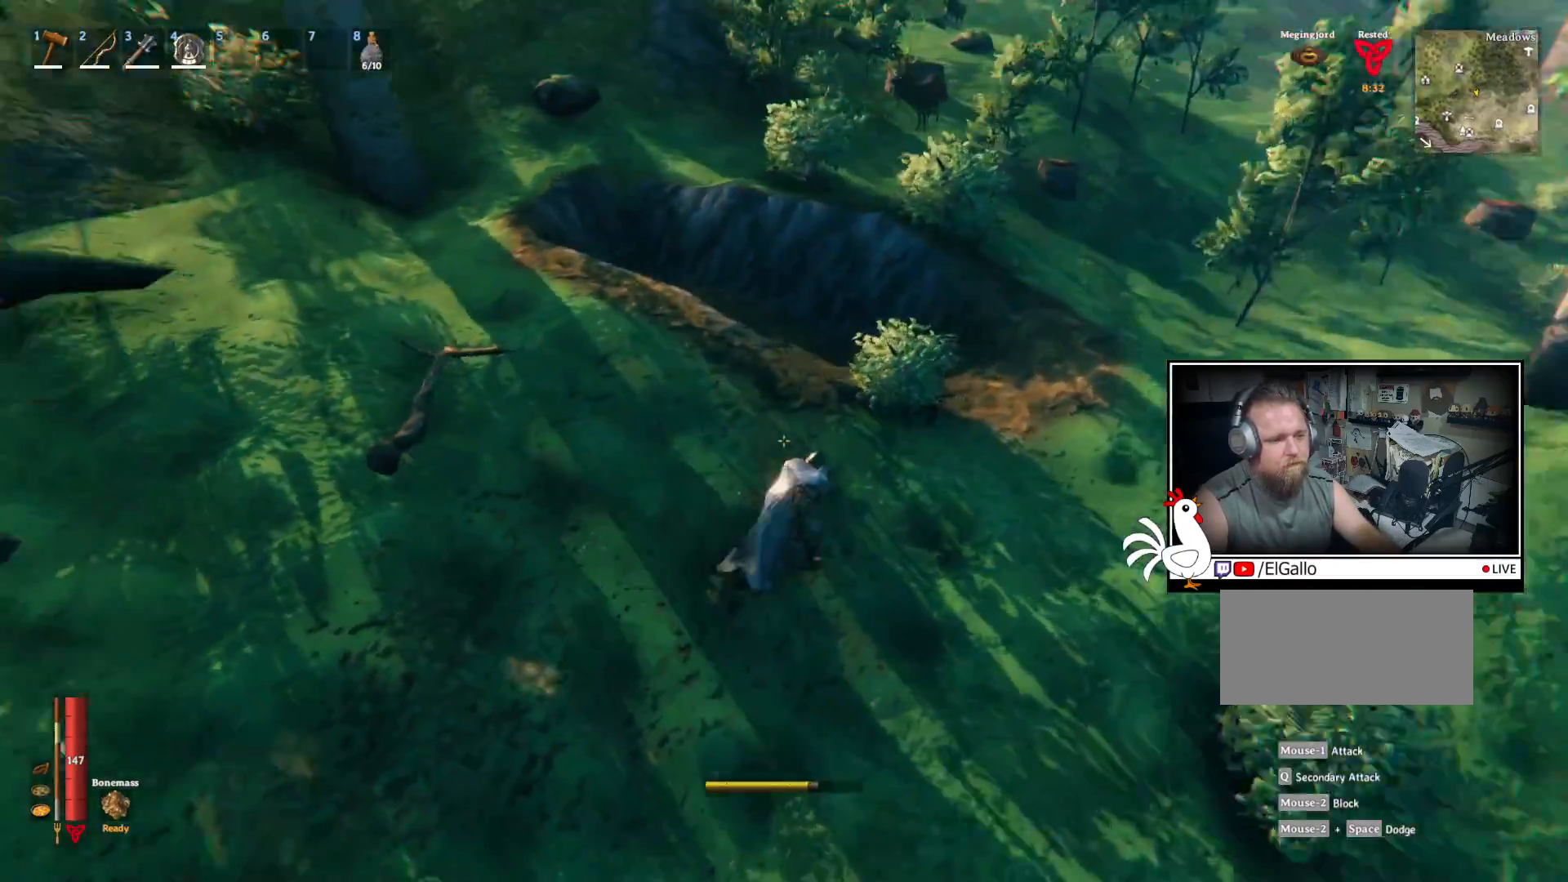
{"keys": ["shift"], "mouse": [], "events": []}
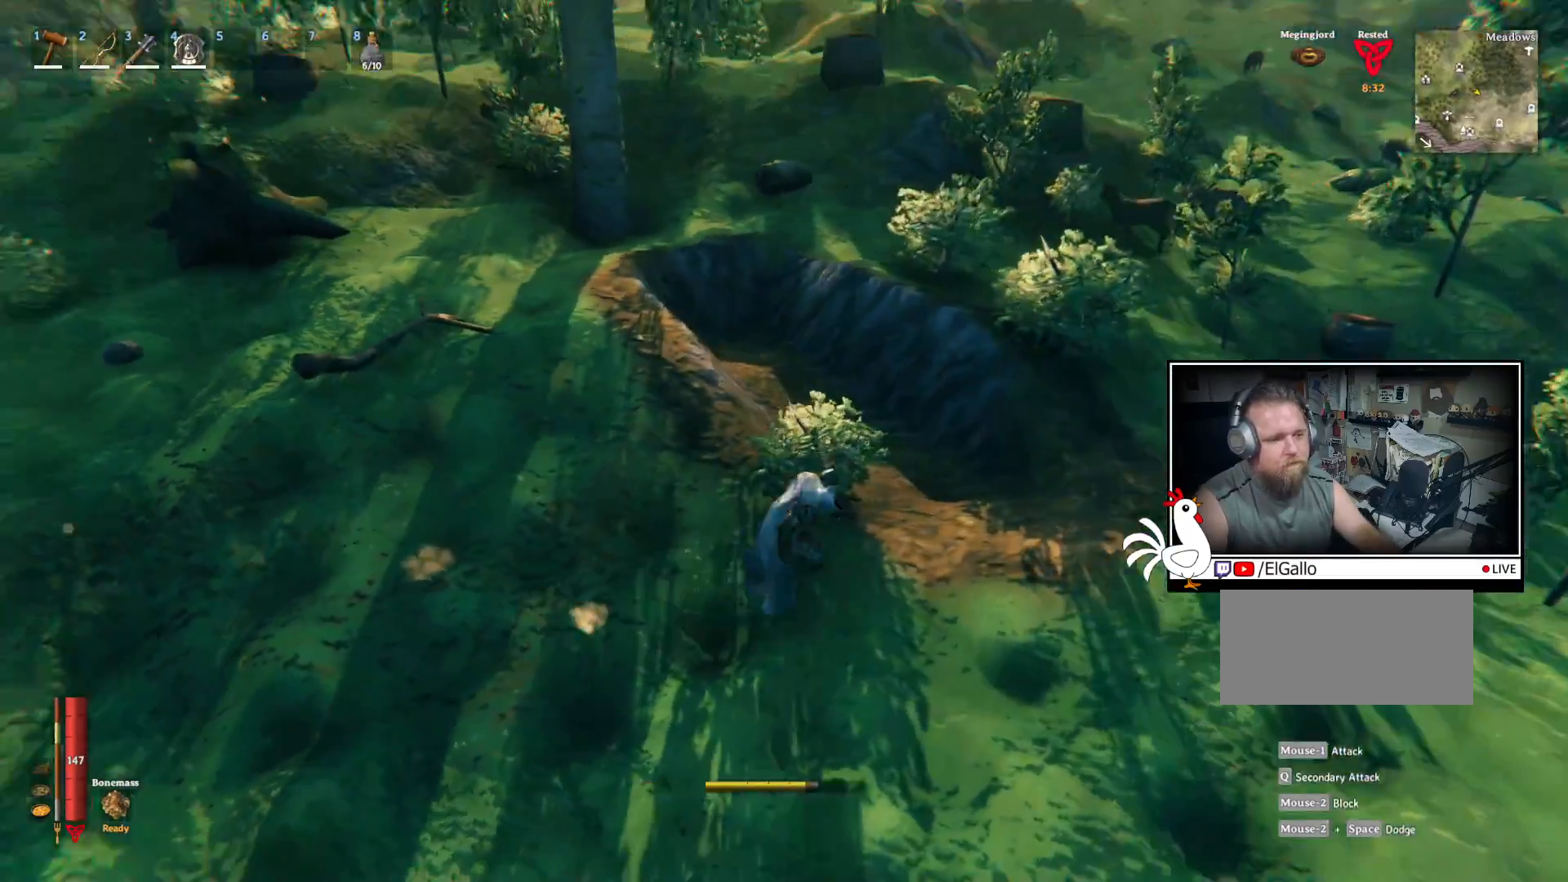
{"keys": ["shift"], "mouse": [], "events": []}
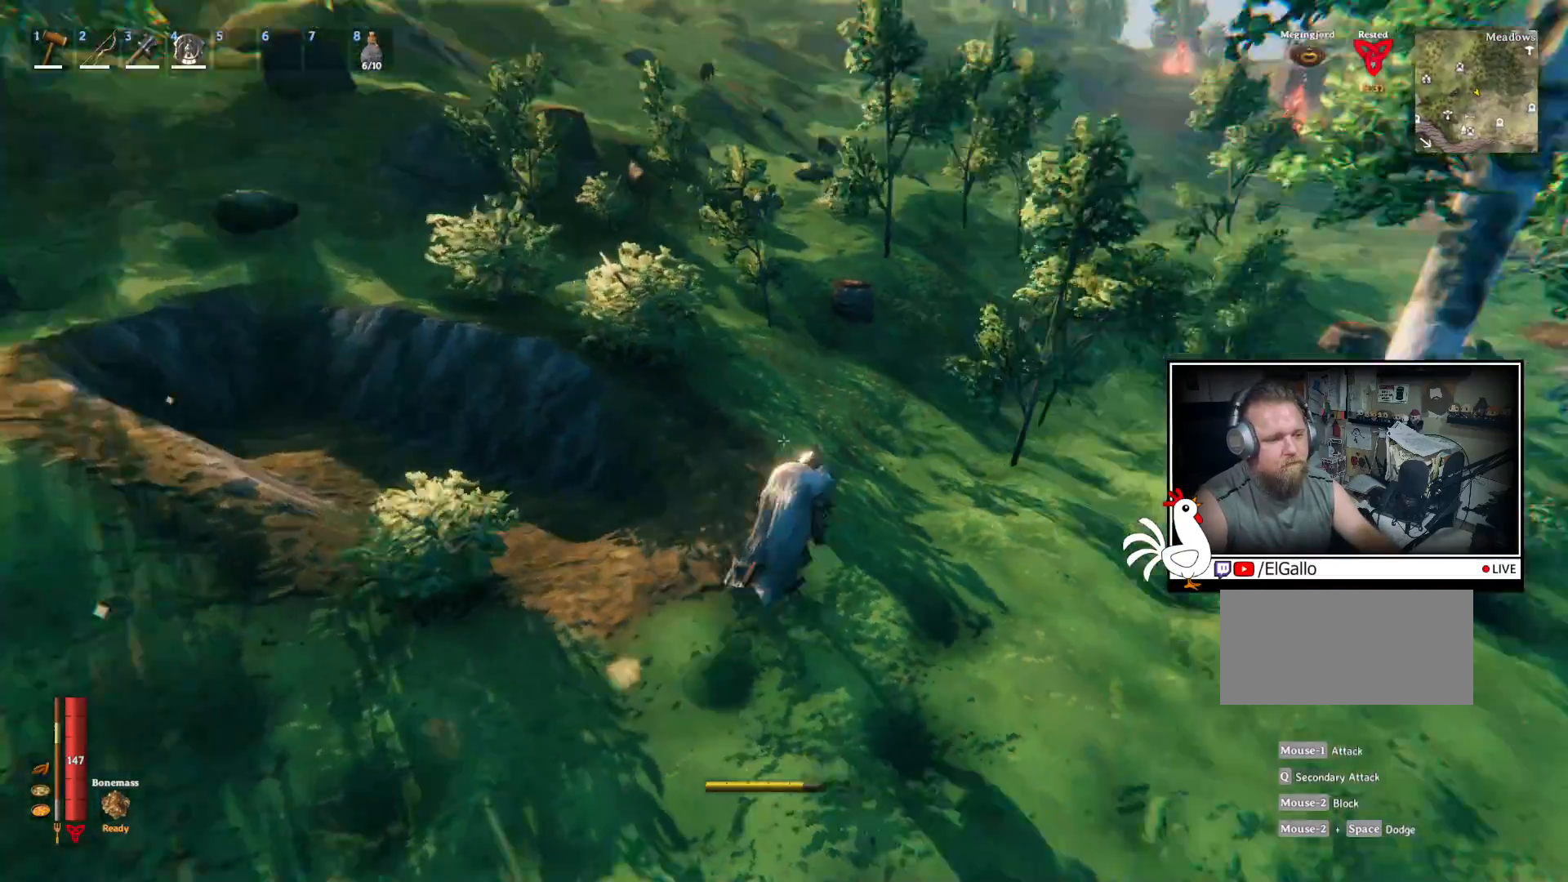
{"keys": ["shift"], "mouse": [], "events": []}
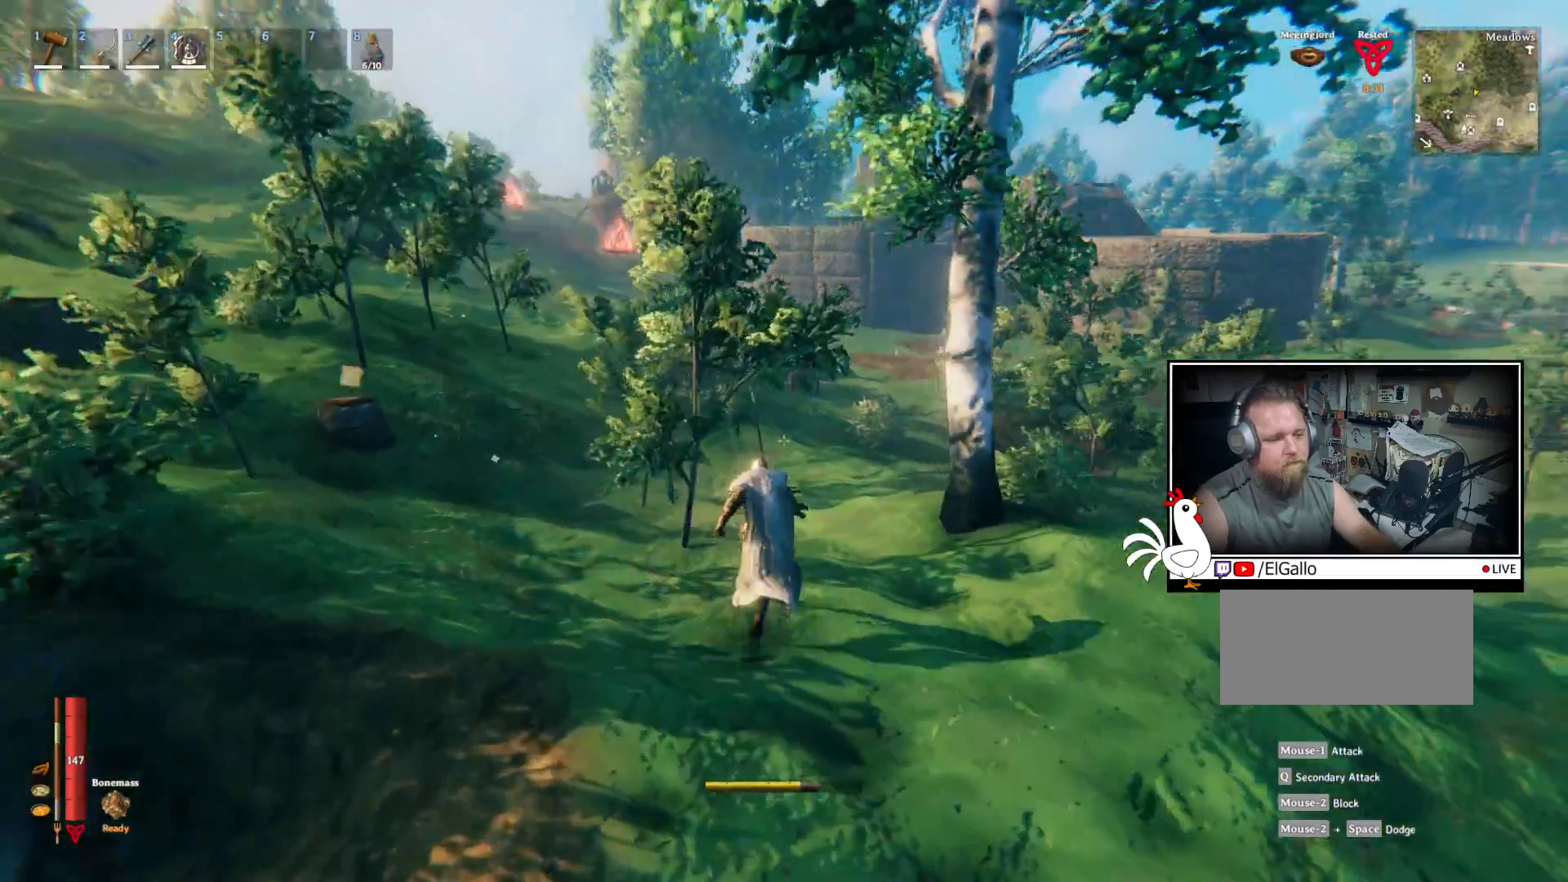
{"keys": ["shift"], "mouse": [], "events": []}
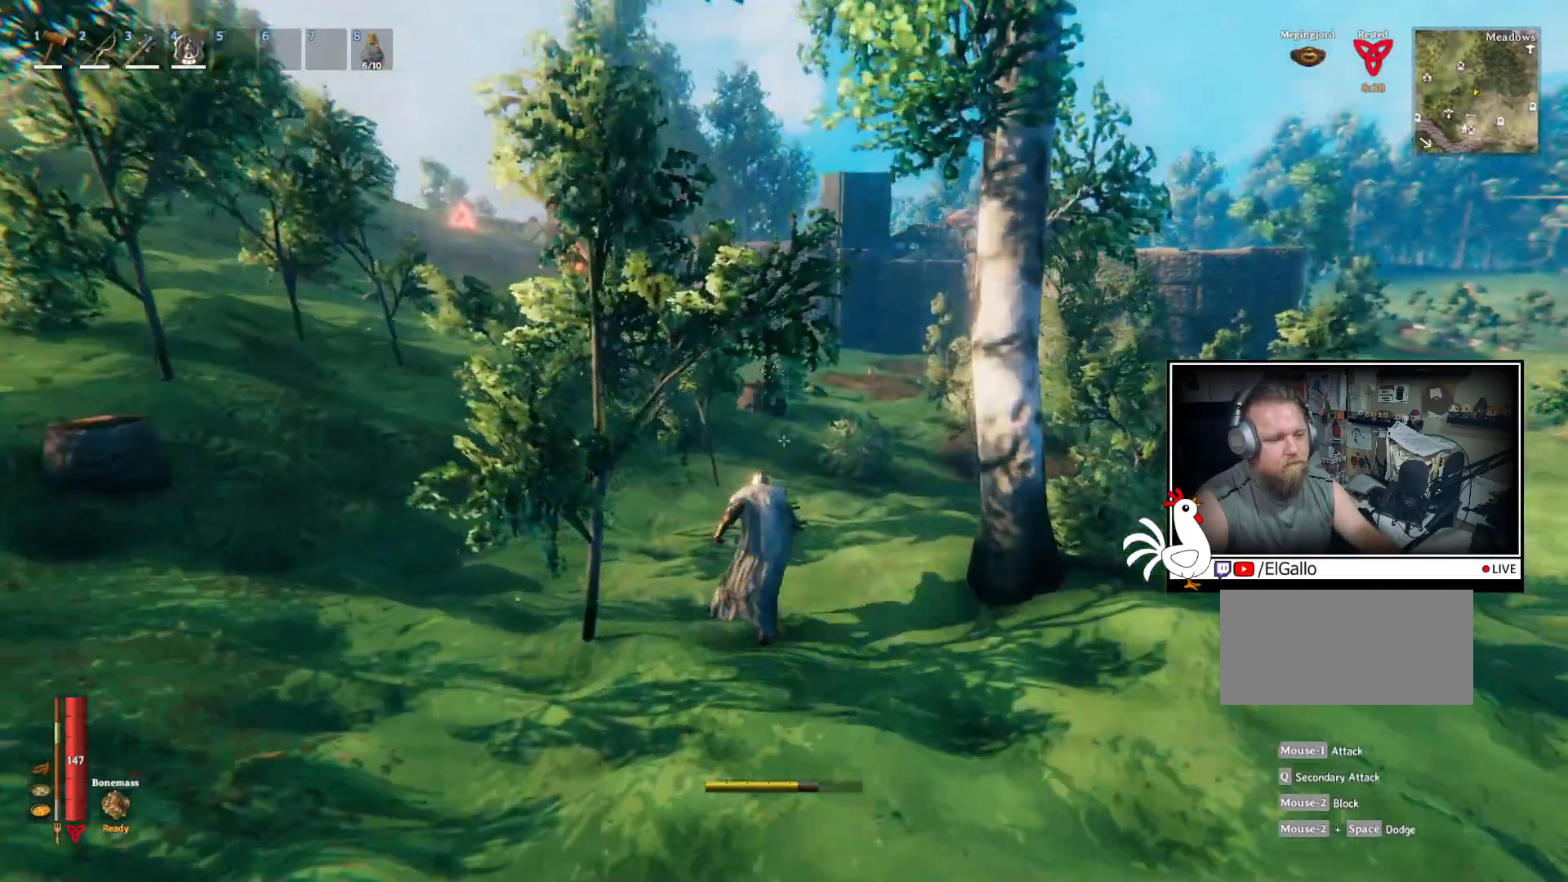
{"keys": ["shift"], "mouse": ["right"], "events": [[467, "mouse_right", "down"]]}
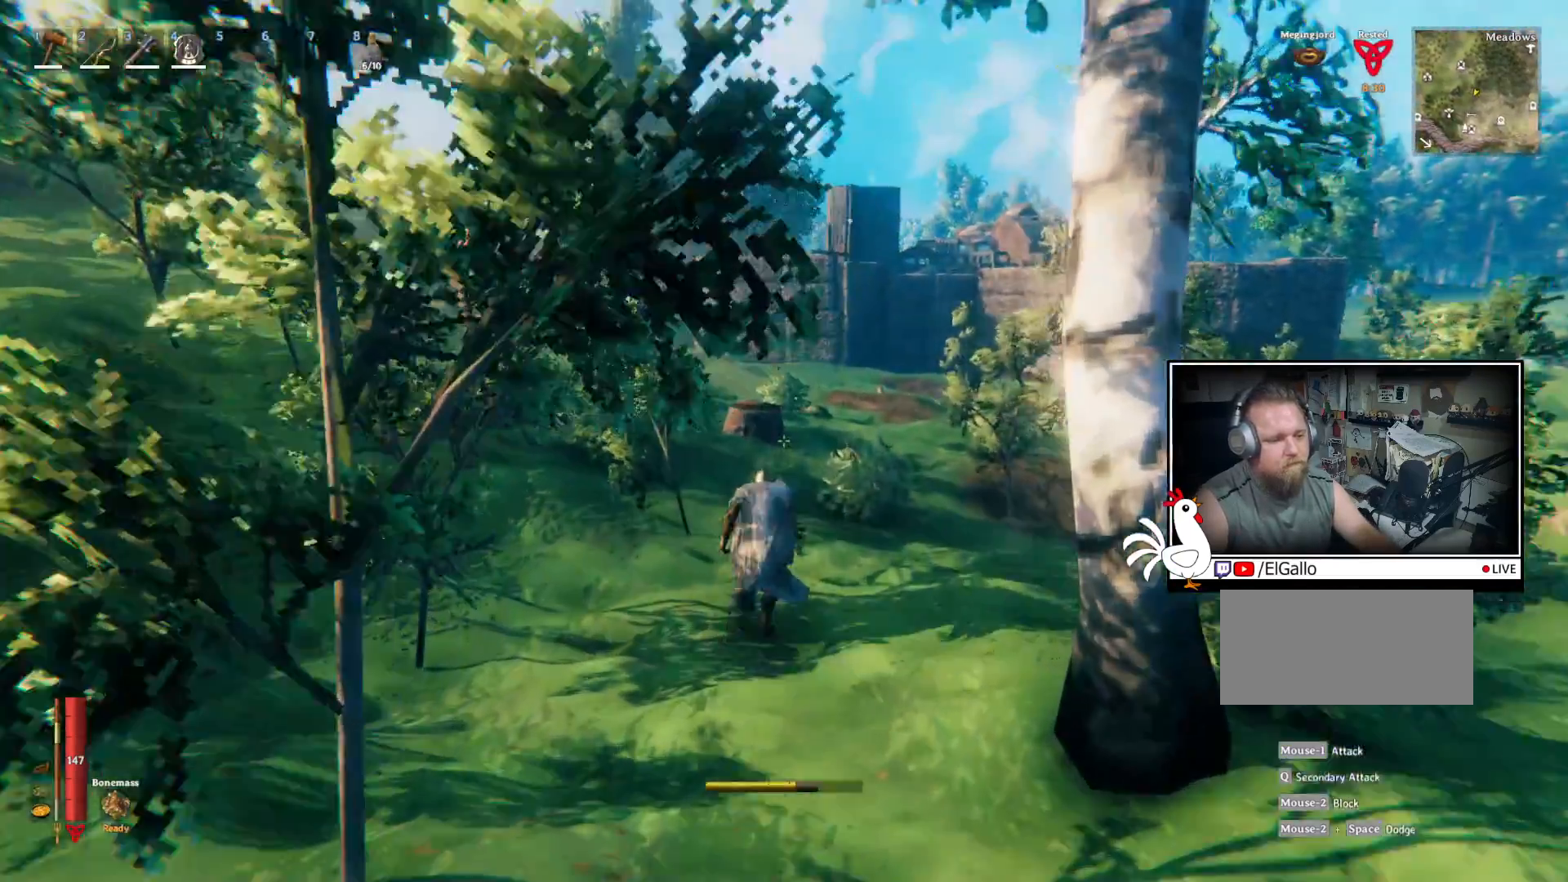
{"keys": ["shift"], "mouse": ["right"], "events": []}
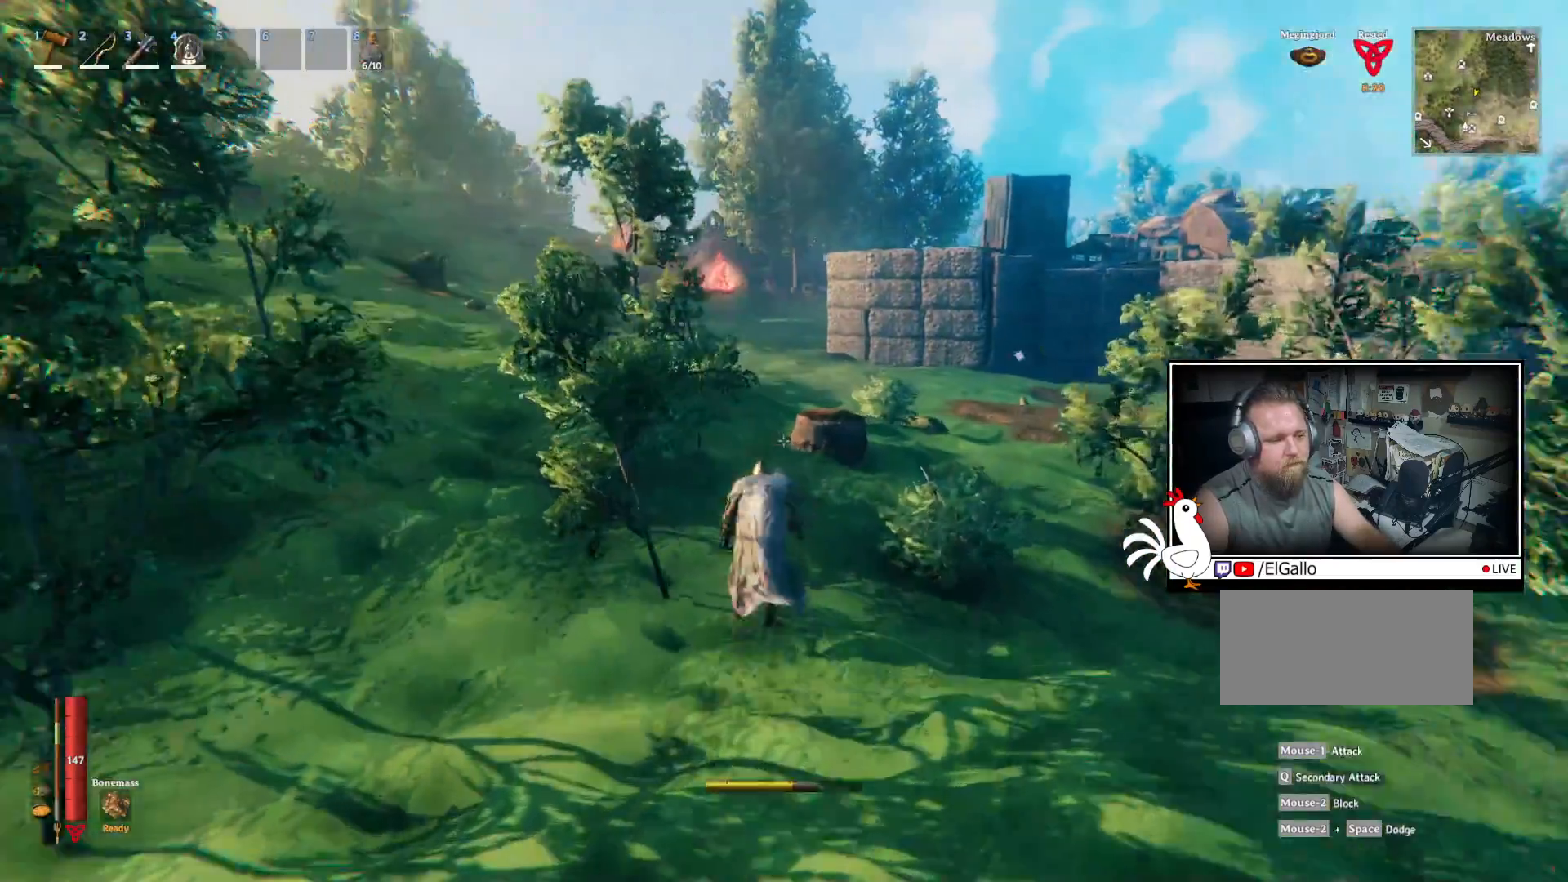
{"keys": ["shift"], "mouse": ["right"], "events": []}
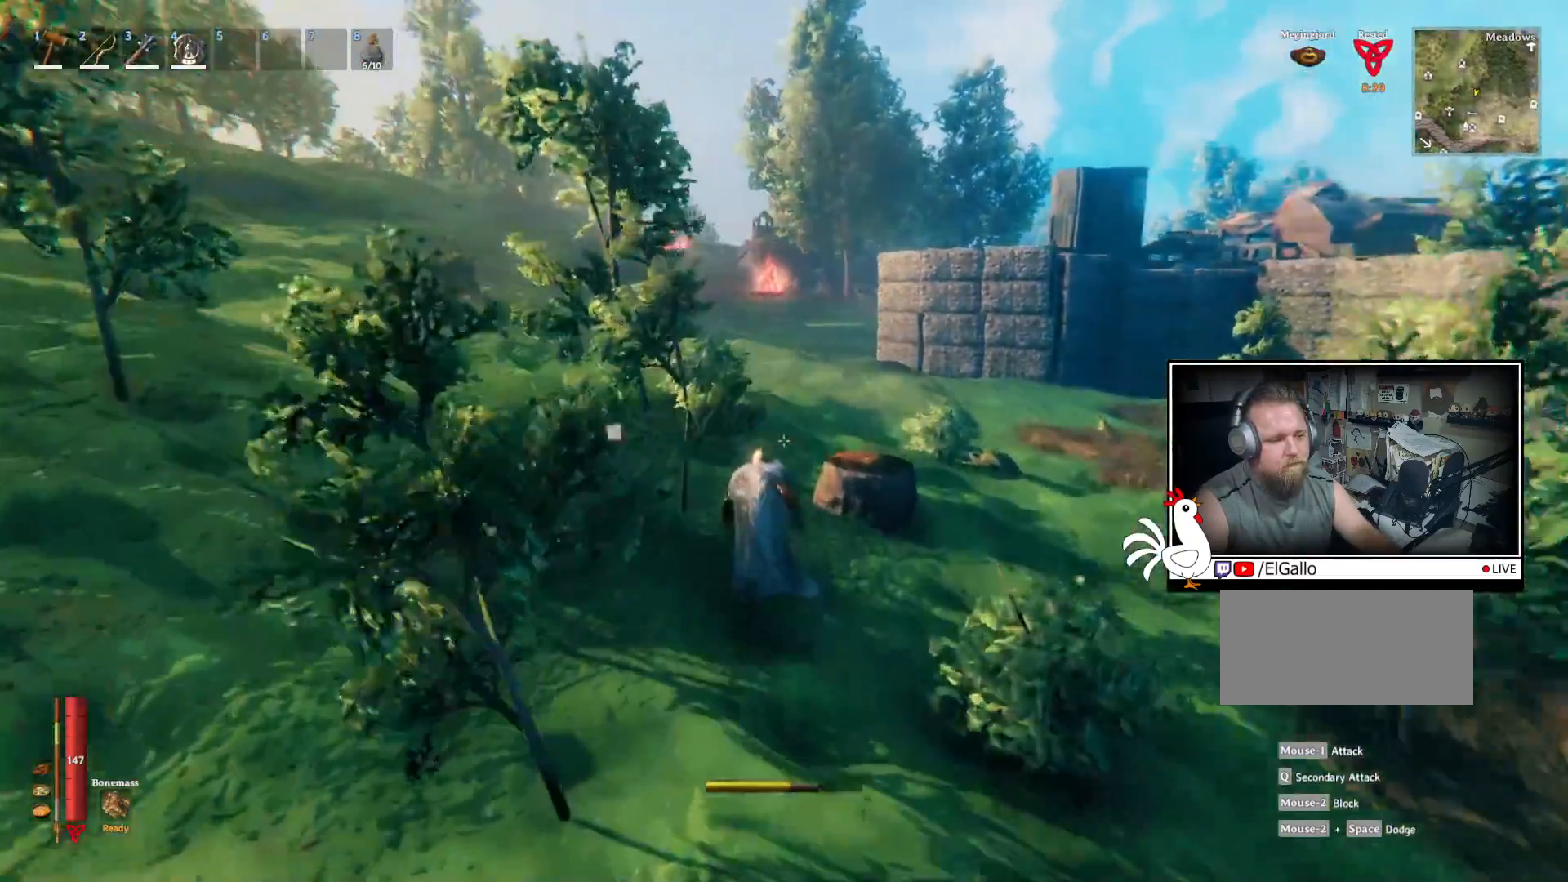
{"keys": ["shift"], "mouse": [], "events": [[217, "mouse_right", "up"]]}
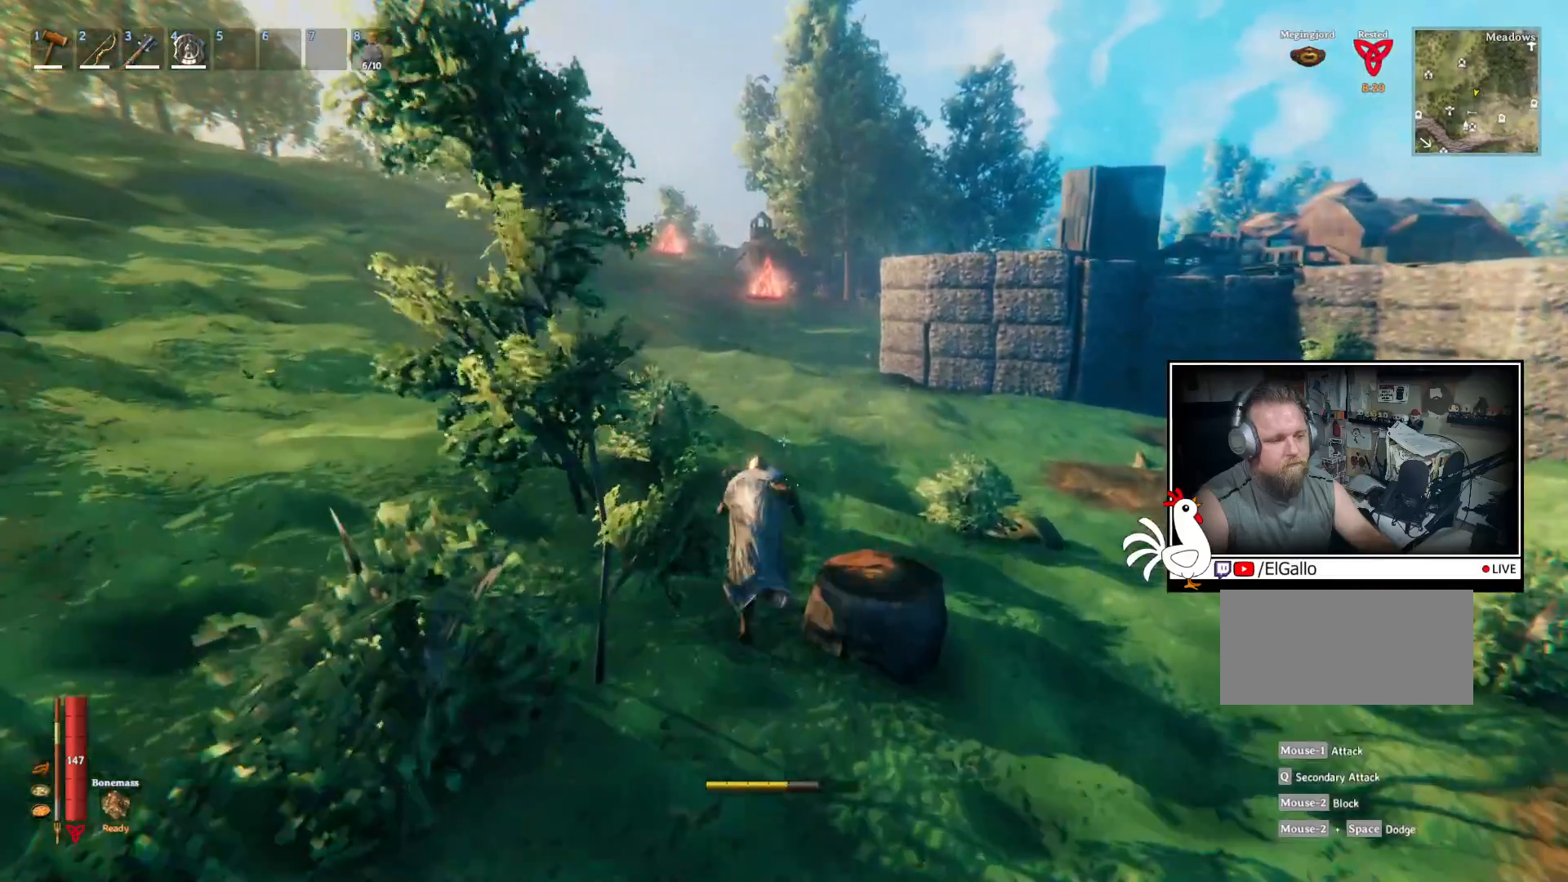
{"keys": ["shift"], "mouse": [], "events": []}
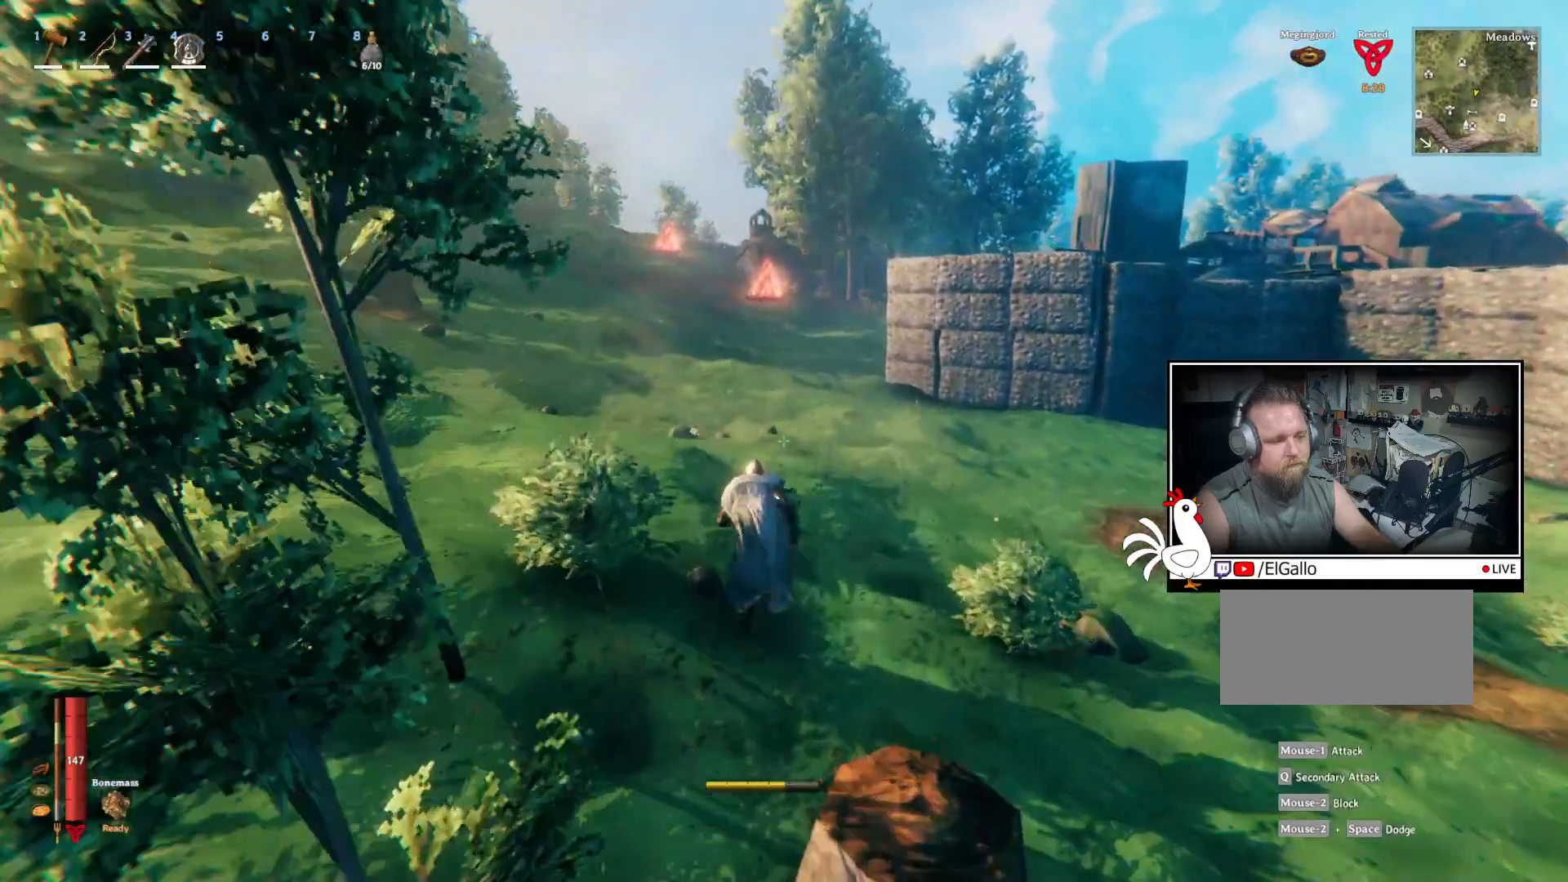
{"keys": ["shift"], "mouse": [], "events": []}
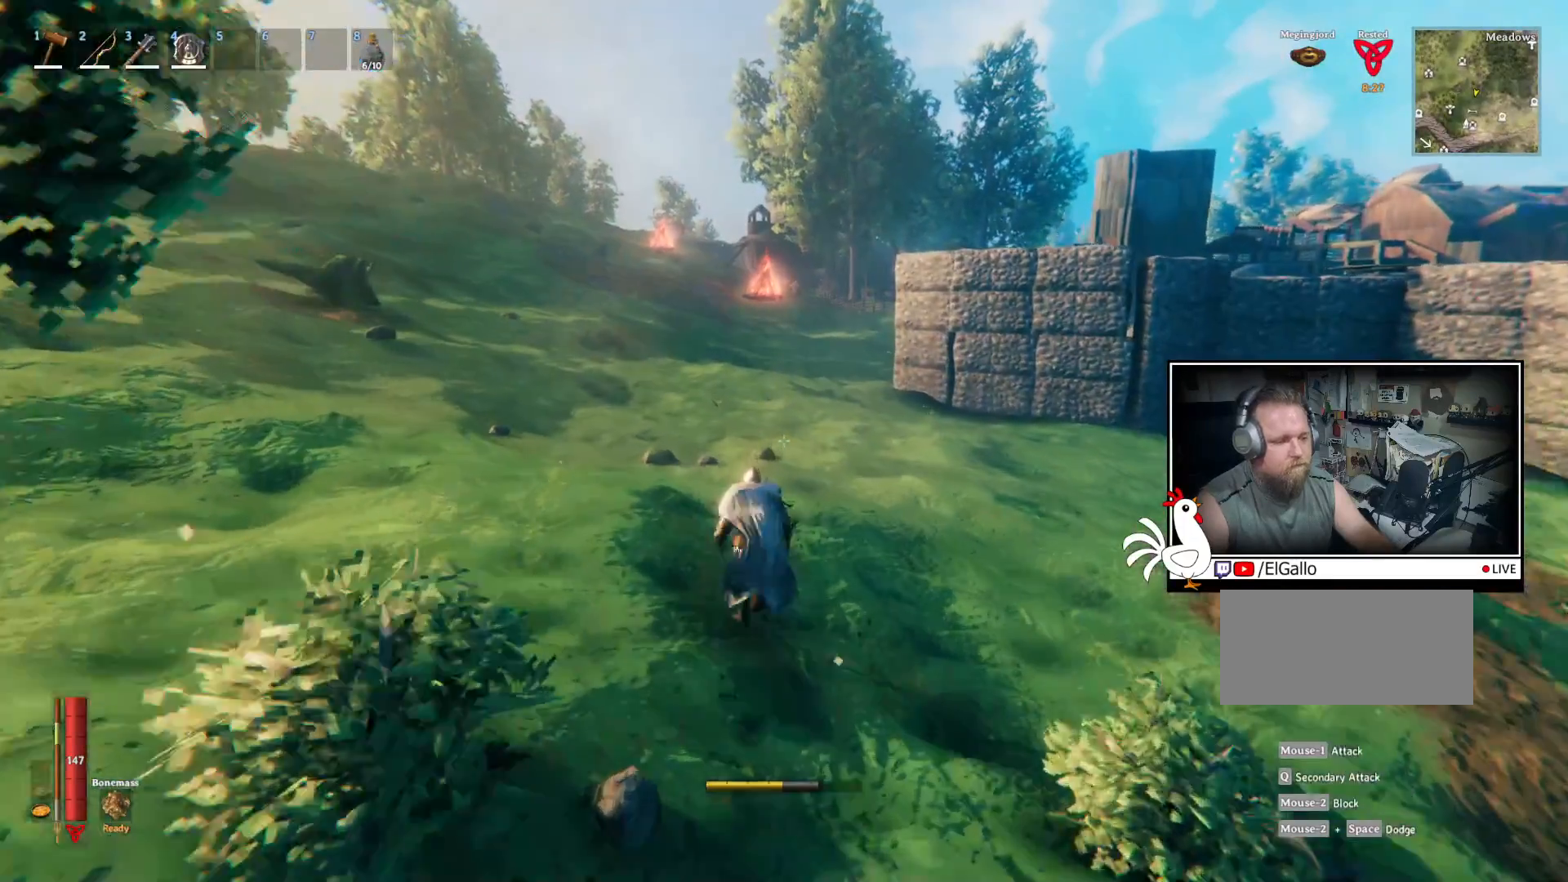
{"keys": ["shift"], "mouse": [], "events": []}